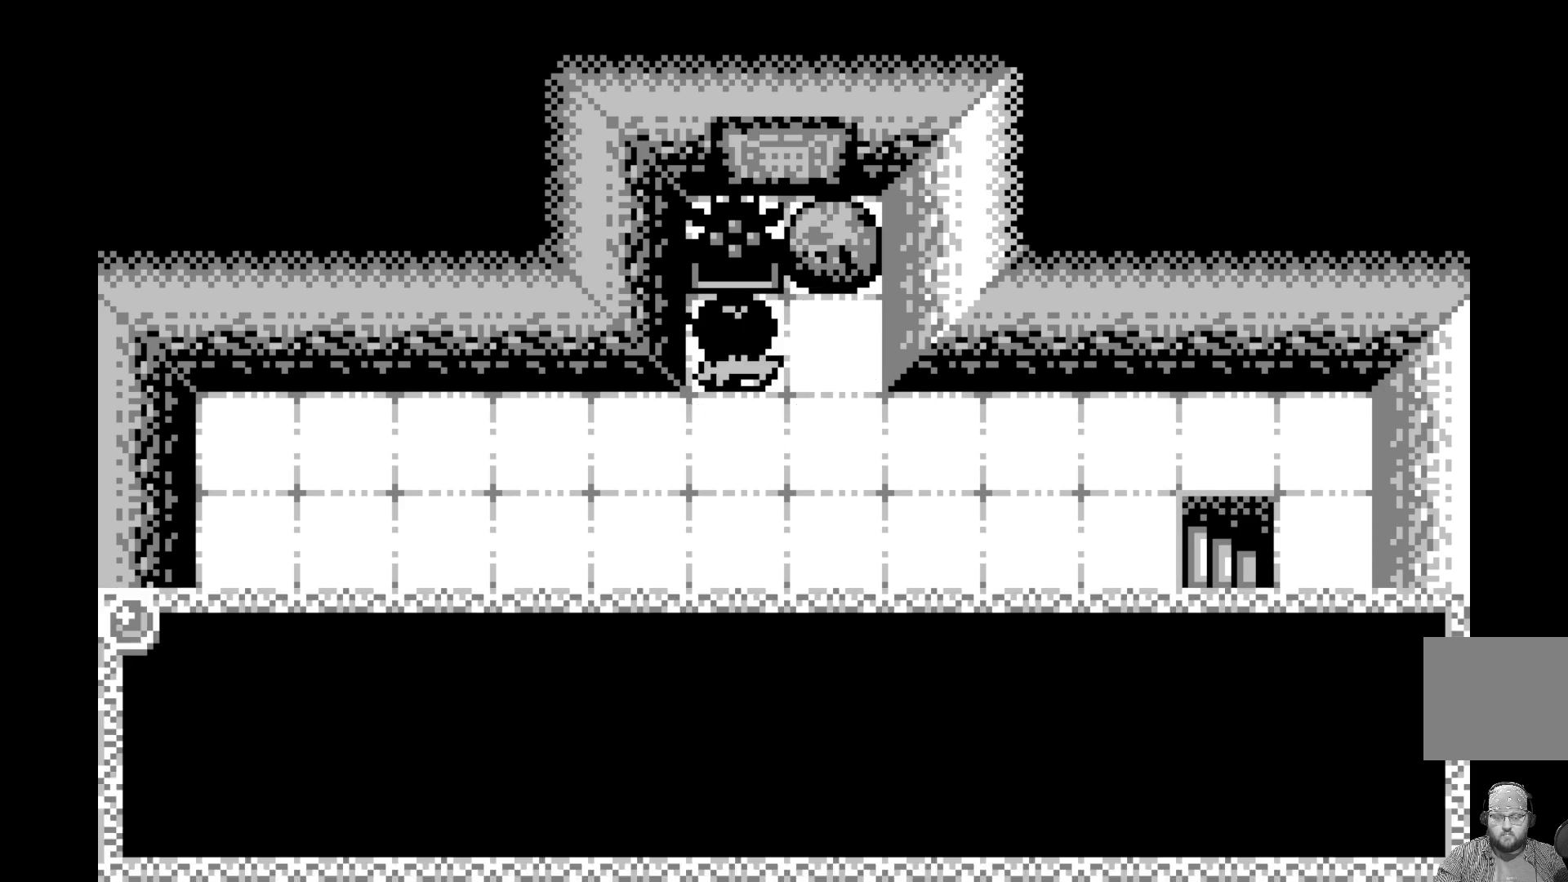
Gameplay with a controller (Xbox layout); each line is a JSON object with the inputs held at the frame after it. "events" lists button and stick changes between this image and that frame as [ms after this image, input, new state], when the widget could be followed in between. Not read: right_stick.
{"buttons": [], "left_stick": "center", "events": [[17, "A", "down"], [200, "A", "up"], [333, "A", "down"], [500, "A", "up"]]}
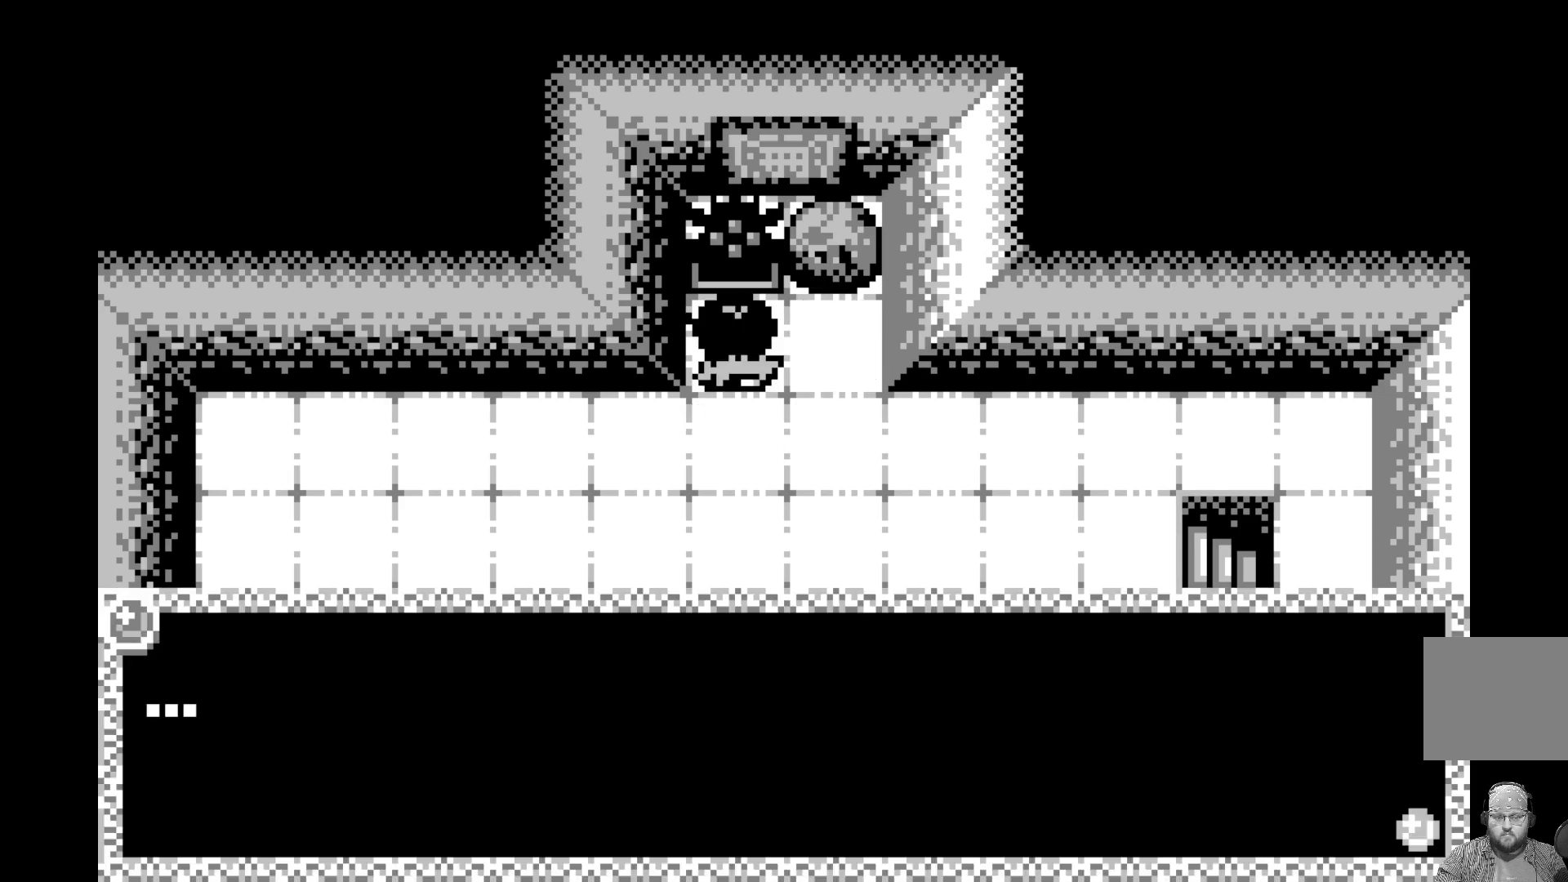
{"buttons": [], "left_stick": "center", "events": [[167, "A", "down"], [333, "A", "up"]]}
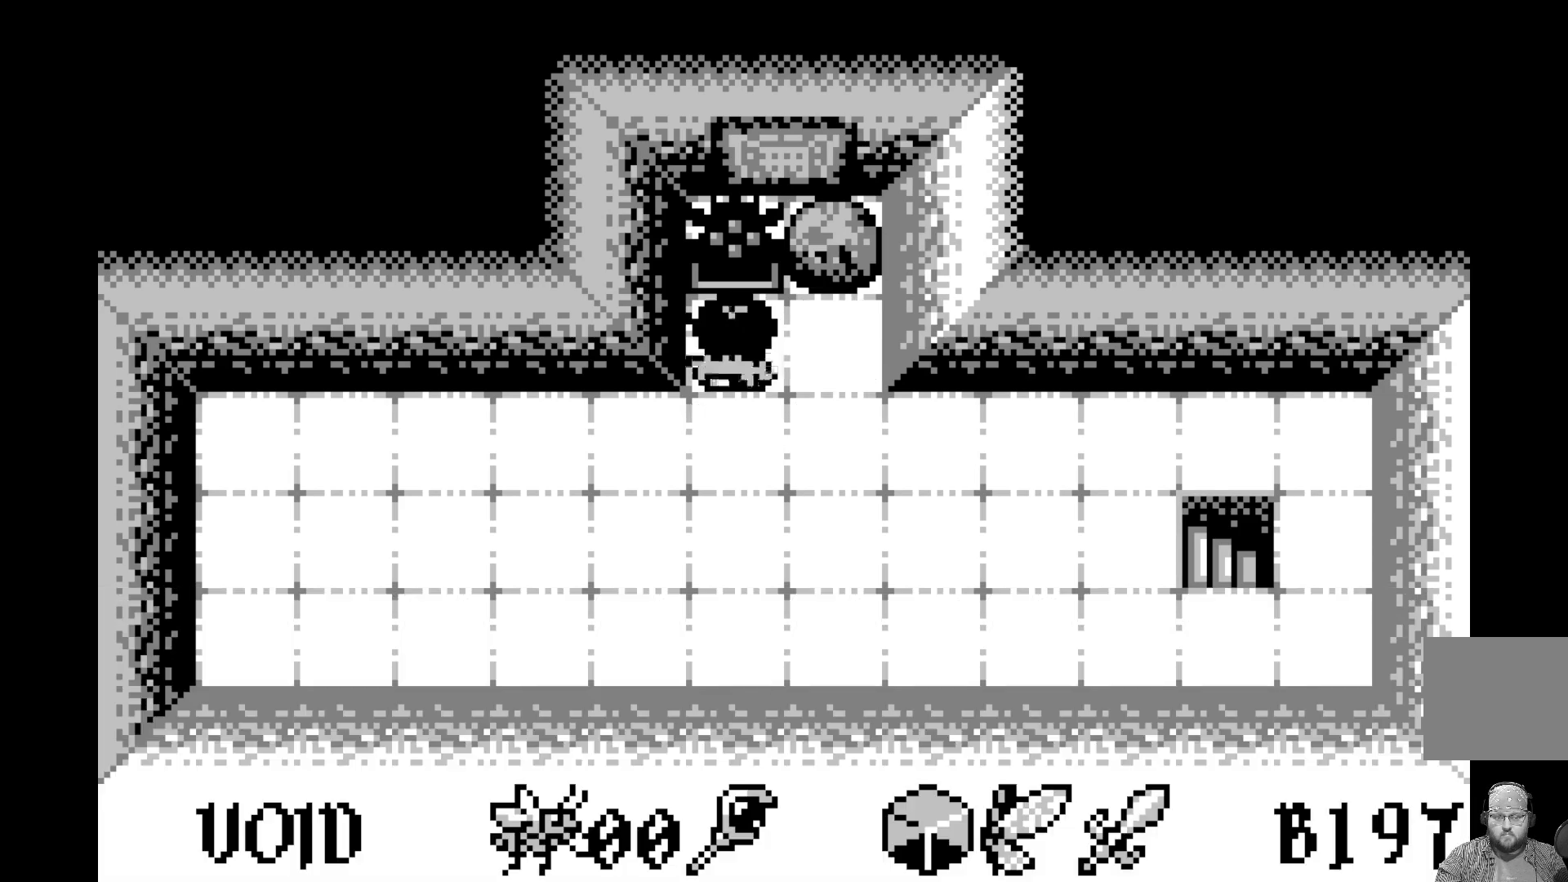
{"buttons": ["DPAD_RIGHT"], "left_stick": "center", "events": [[17, "DPAD_DOWN", "down"], [133, "DPAD_DOWN", "up"], [233, "DPAD_DOWN", "down"], [350, "DPAD_DOWN", "up"], [467, "DPAD_RIGHT", "down"]]}
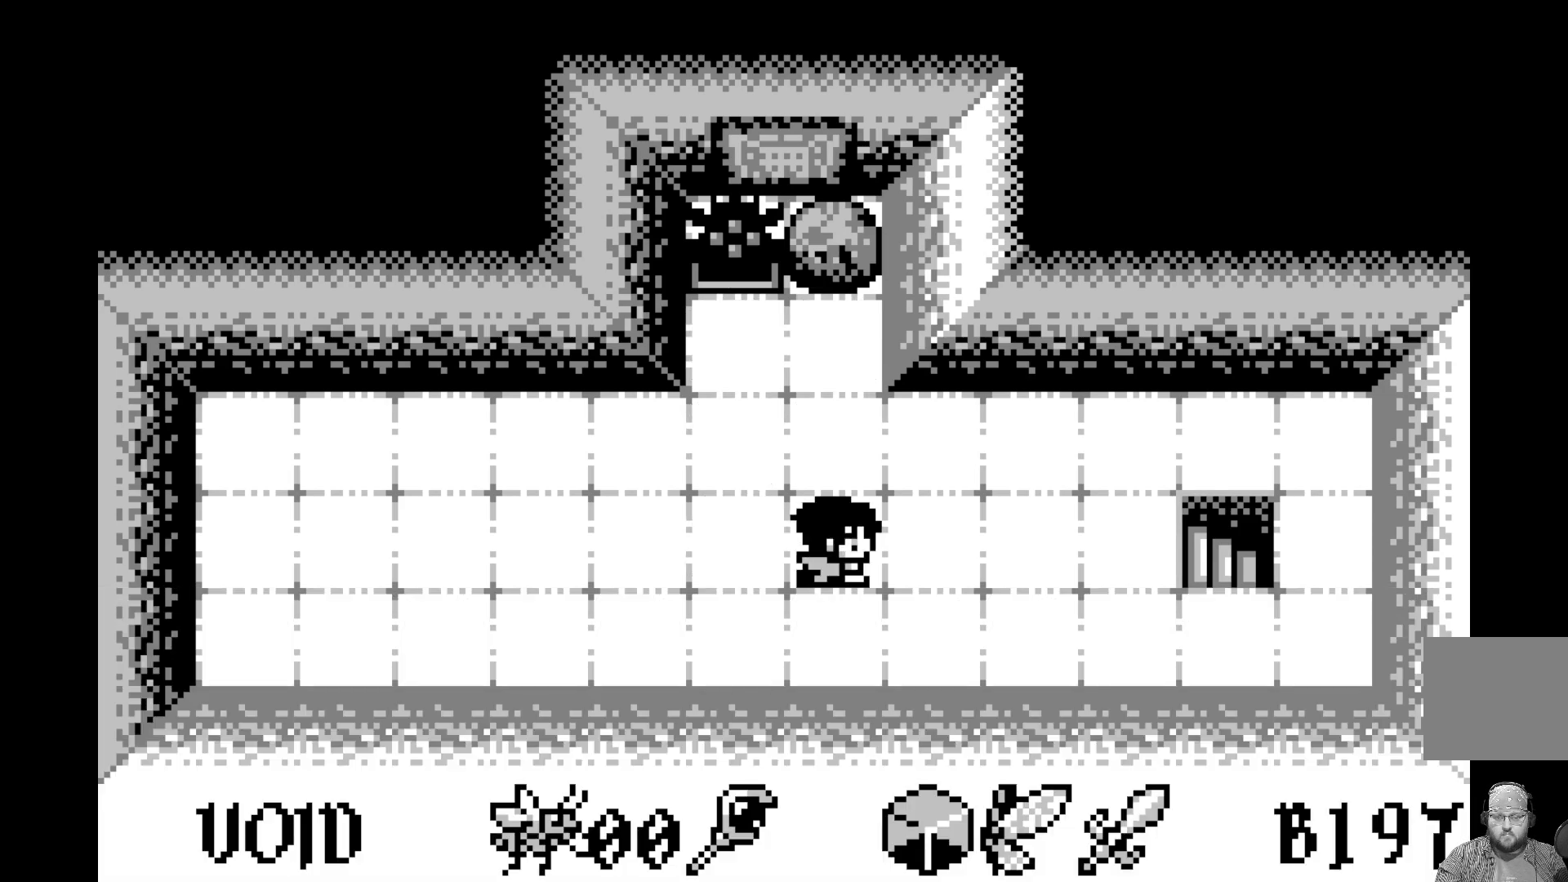
{"buttons": ["DPAD_RIGHT"], "left_stick": "center", "events": [[33, "DPAD_RIGHT", "up"], [133, "DPAD_RIGHT", "down"], [217, "DPAD_RIGHT", "up"], [283, "DPAD_RIGHT", "down"], [383, "DPAD_RIGHT", "up"], [450, "DPAD_RIGHT", "down"]]}
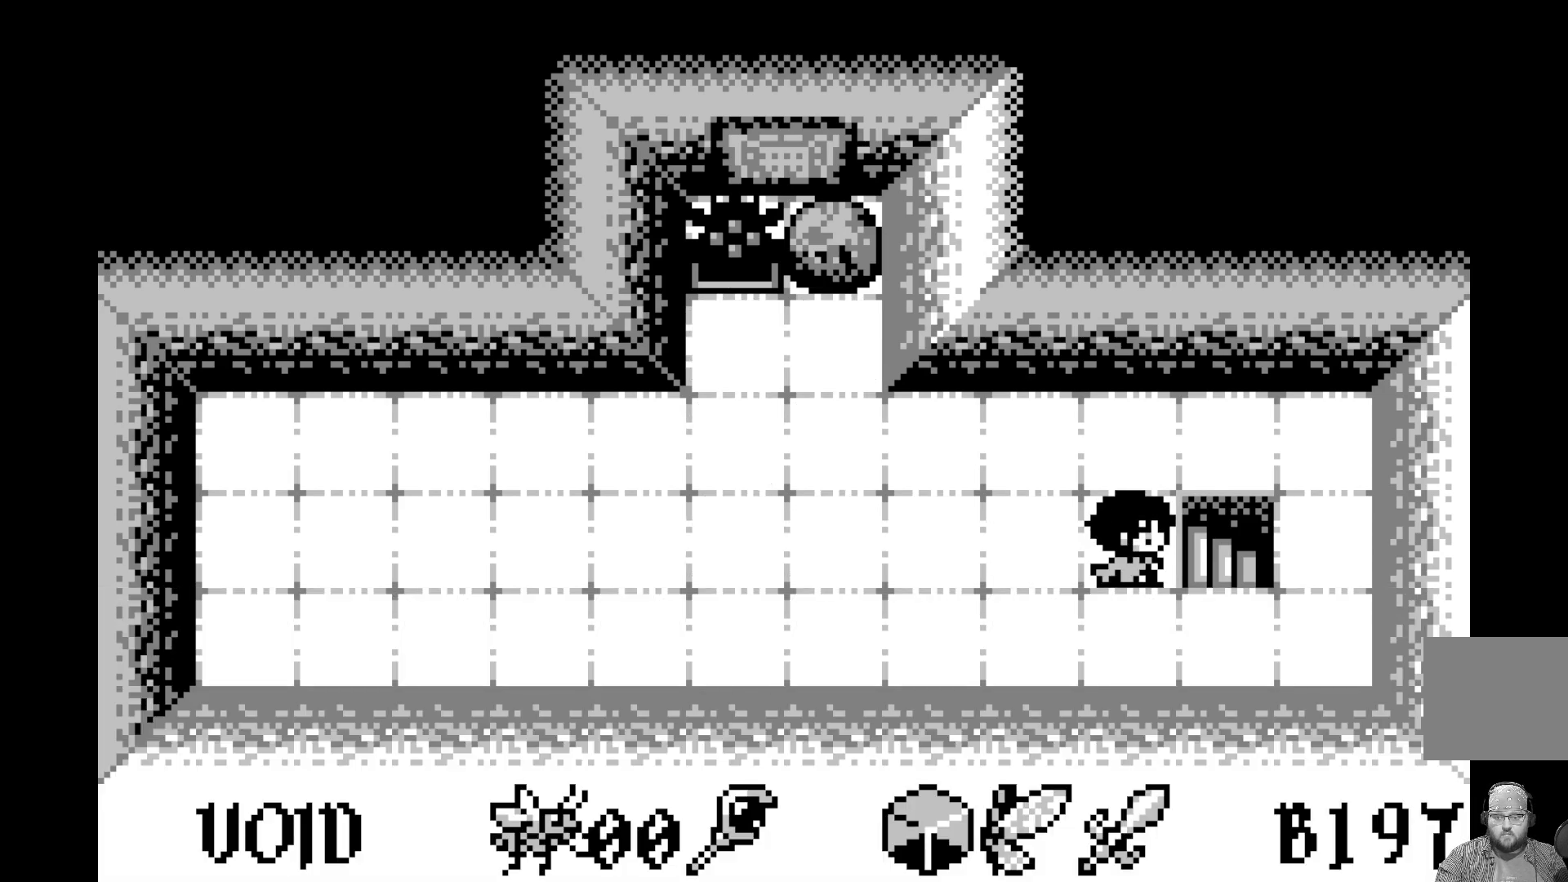
{"buttons": [], "left_stick": "center", "events": [[67, "DPAD_RIGHT", "up"], [117, "DPAD_RIGHT", "down"], [233, "DPAD_RIGHT", "up"]]}
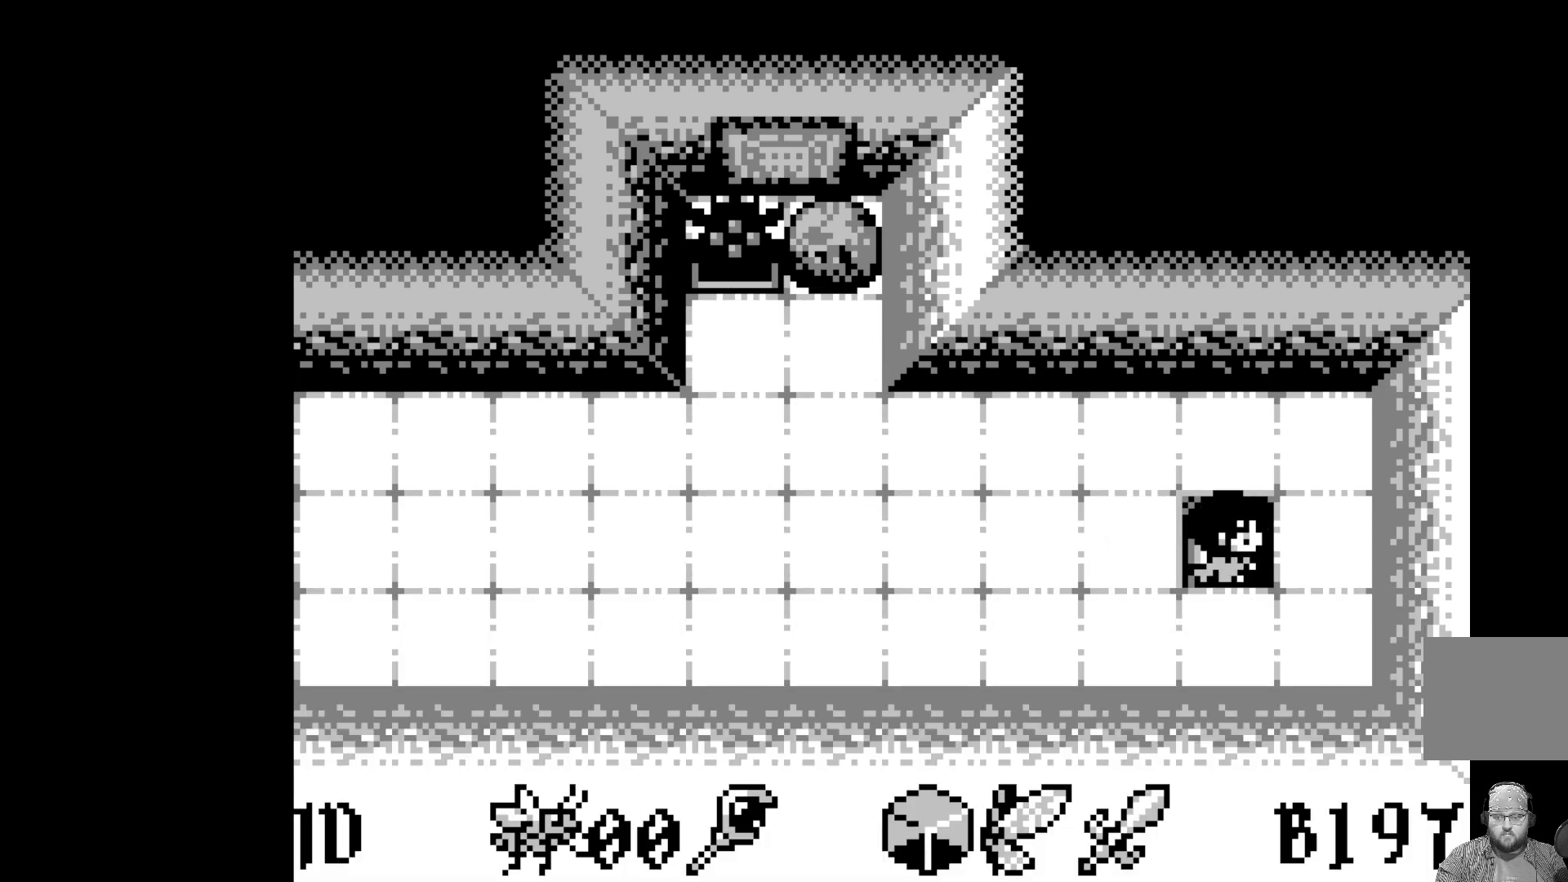
{"buttons": [], "left_stick": "center", "events": []}
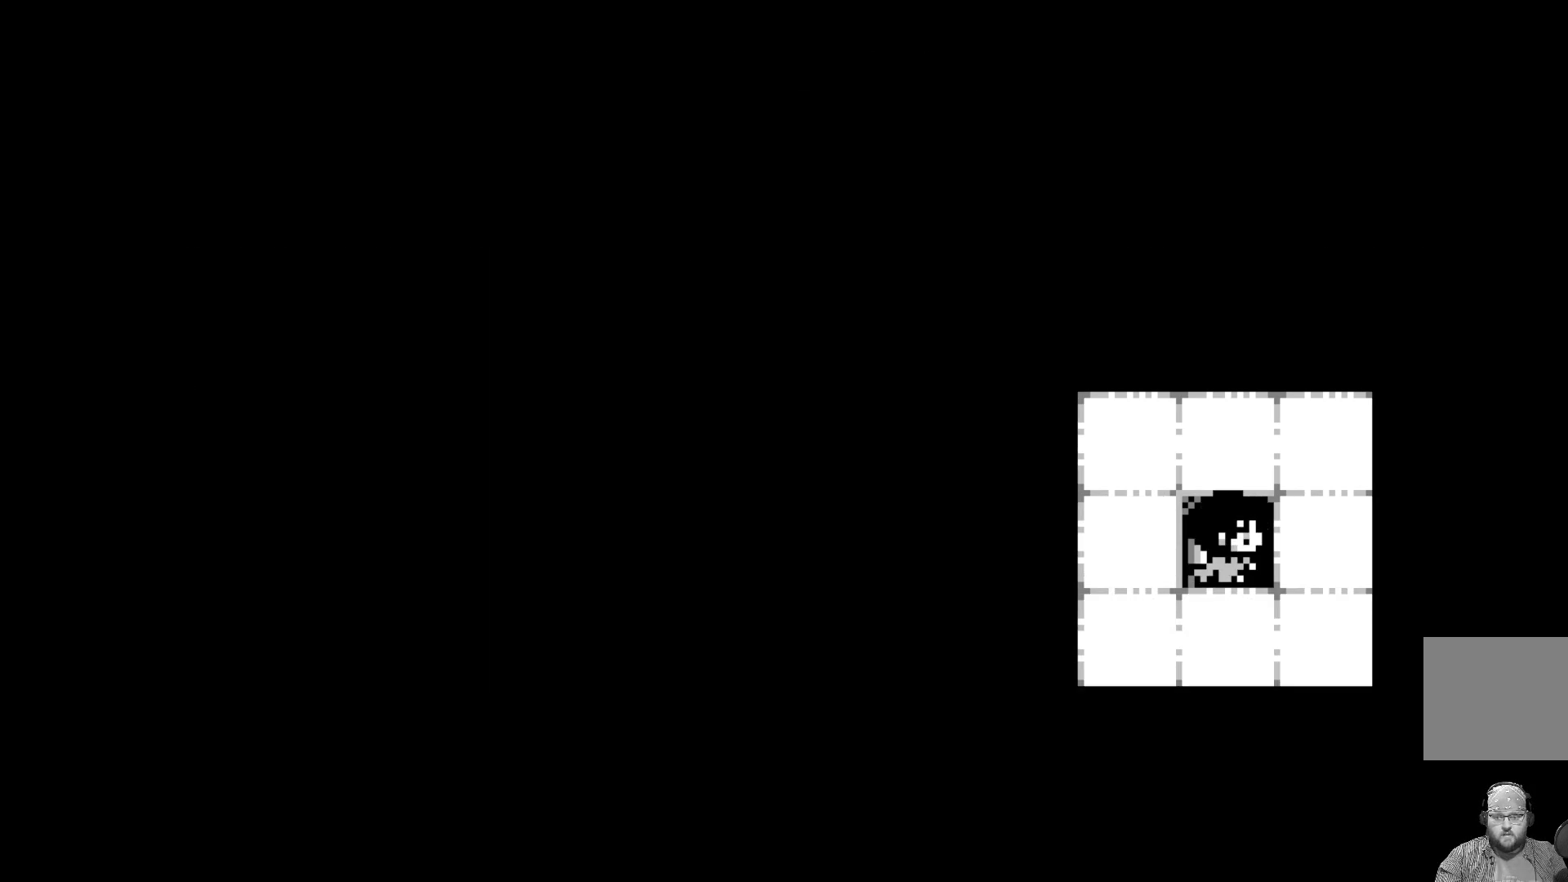
{"buttons": [], "left_stick": "center", "events": []}
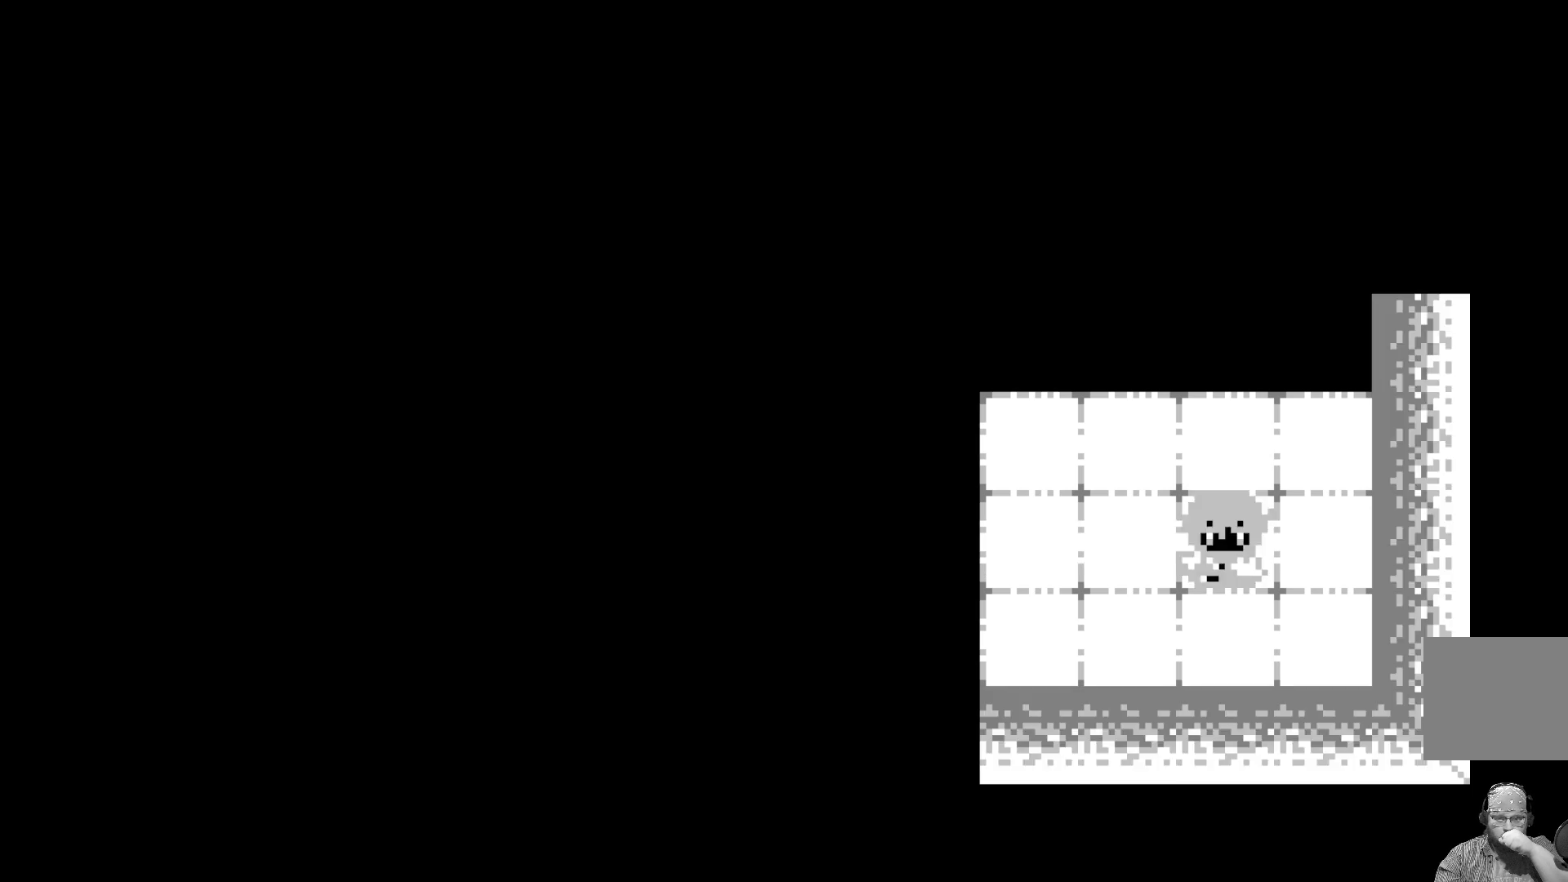
{"buttons": [], "left_stick": "center", "events": []}
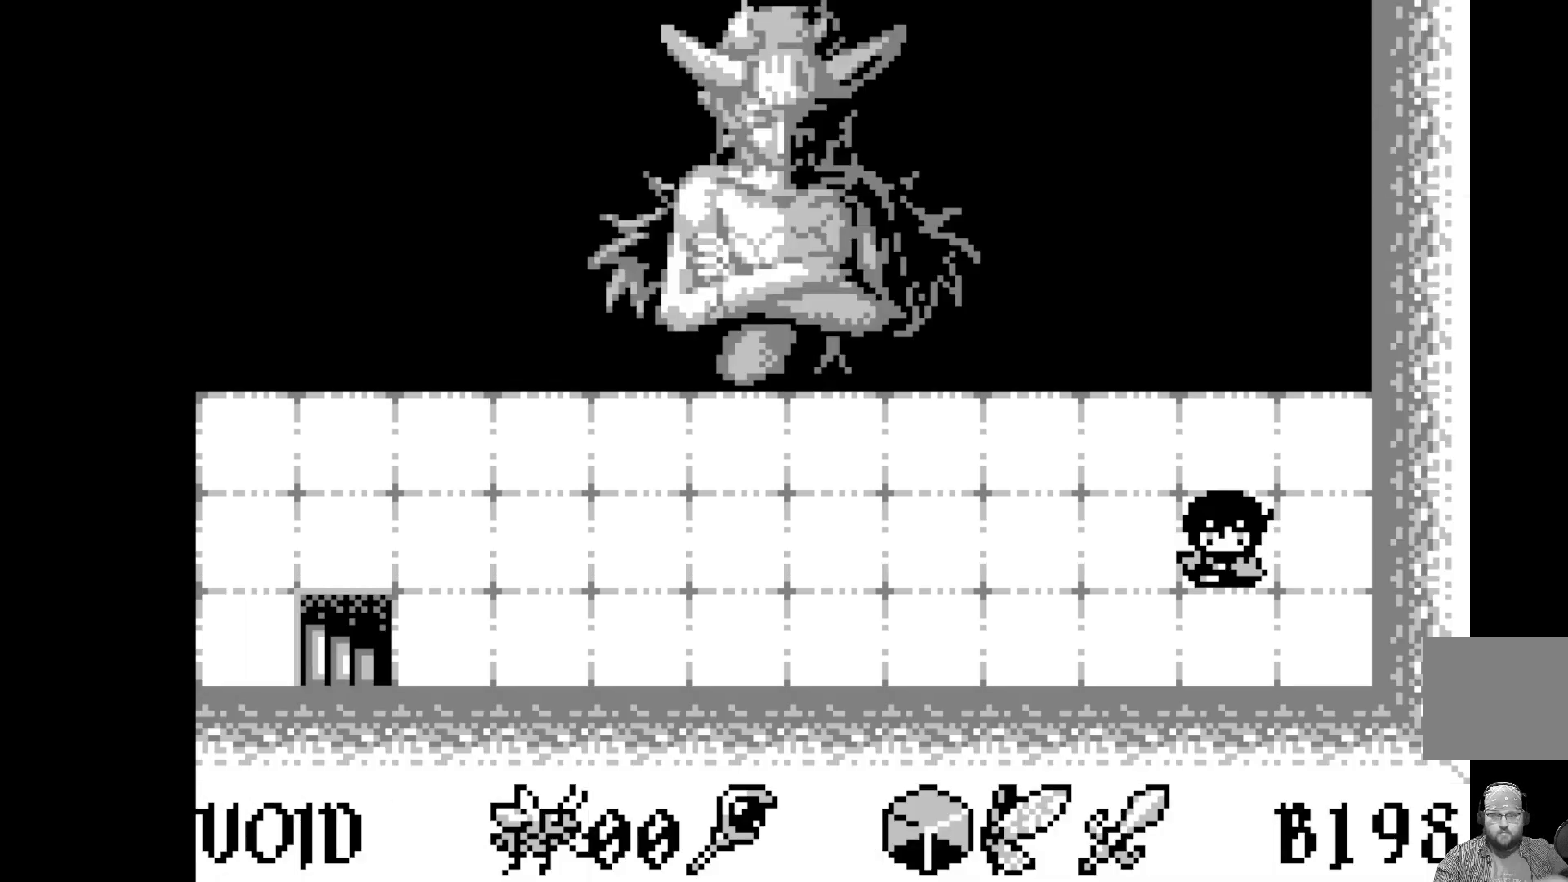
{"buttons": [], "left_stick": "center", "events": []}
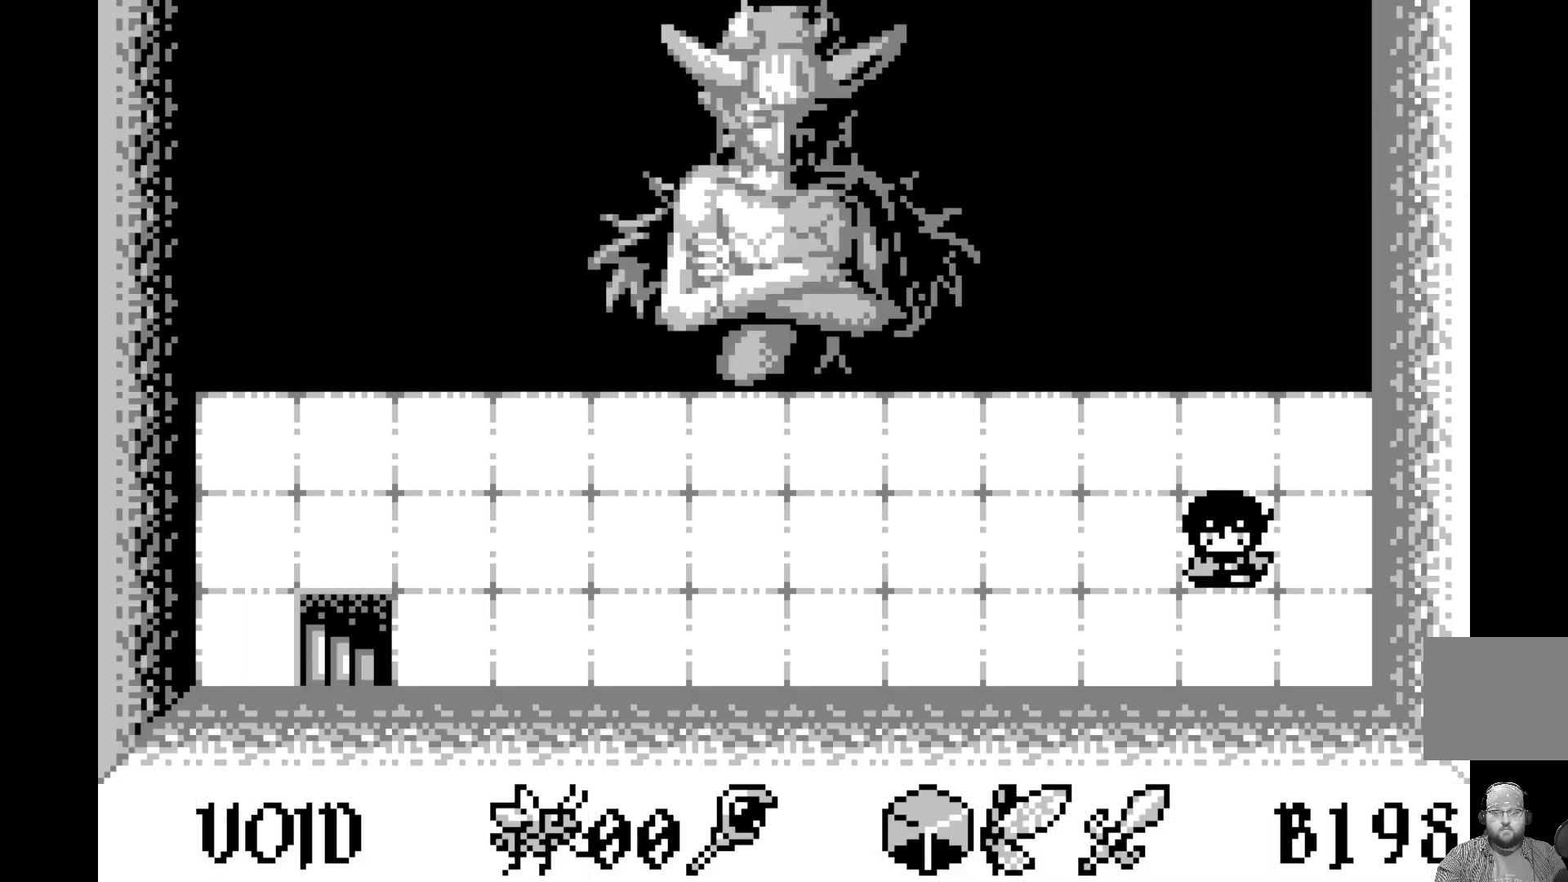
{"buttons": [], "left_stick": "center", "events": [[183, "DPAD_LEFT", "down"], [317, "DPAD_LEFT", "up"], [383, "DPAD_LEFT", "down"], [467, "DPAD_LEFT", "up"]]}
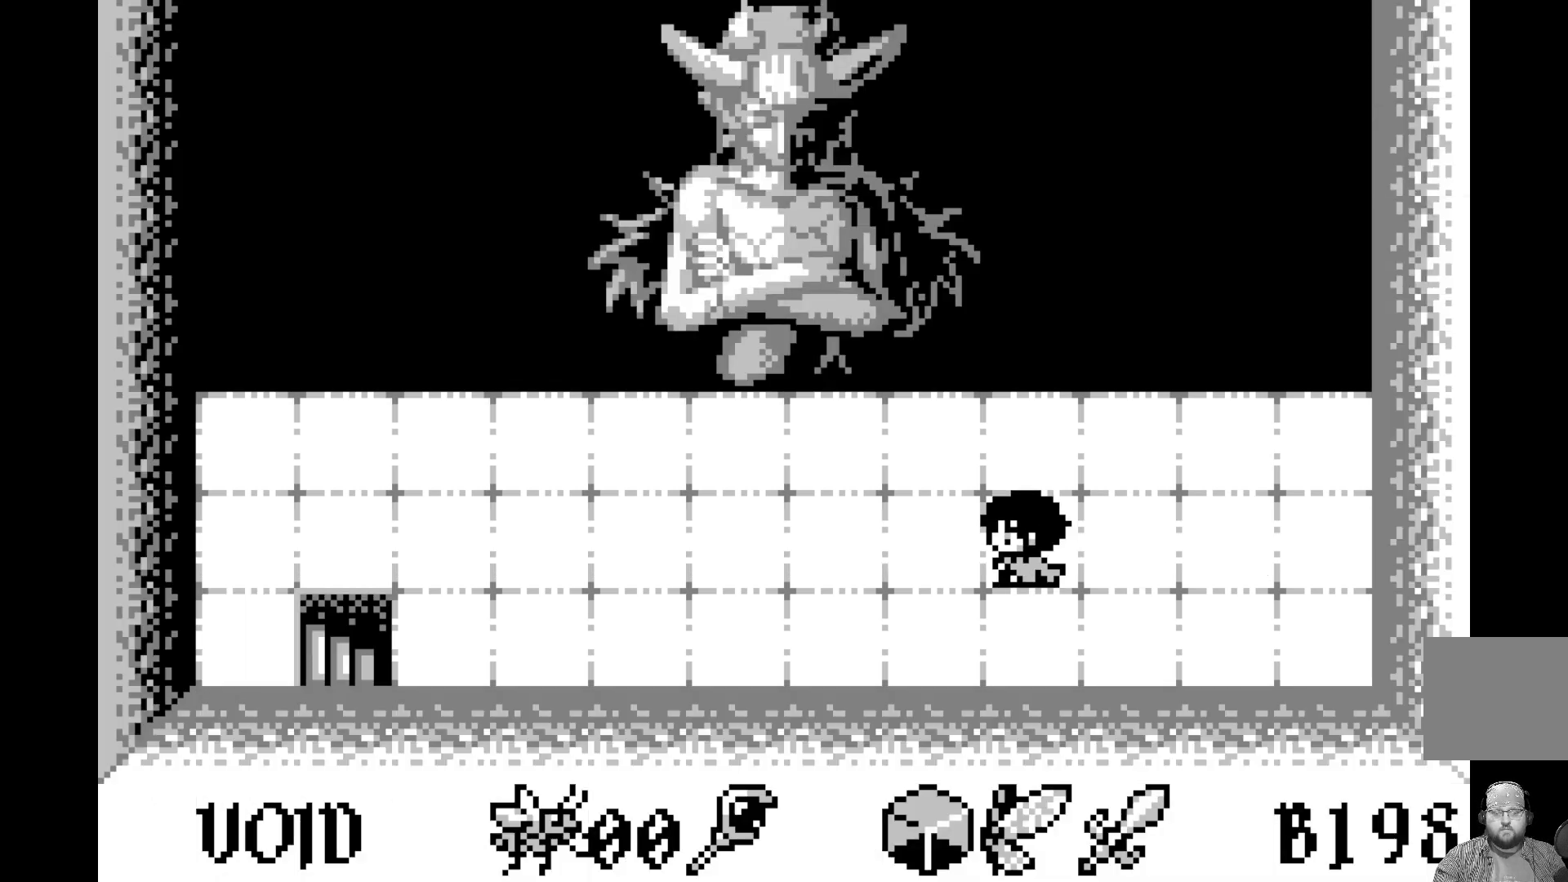
{"buttons": ["DPAD_UP"], "left_stick": "center", "events": [[67, "DPAD_LEFT", "down"], [167, "DPAD_LEFT", "up"], [267, "DPAD_LEFT", "down"], [350, "DPAD_LEFT", "up"], [483, "DPAD_UP", "down"]]}
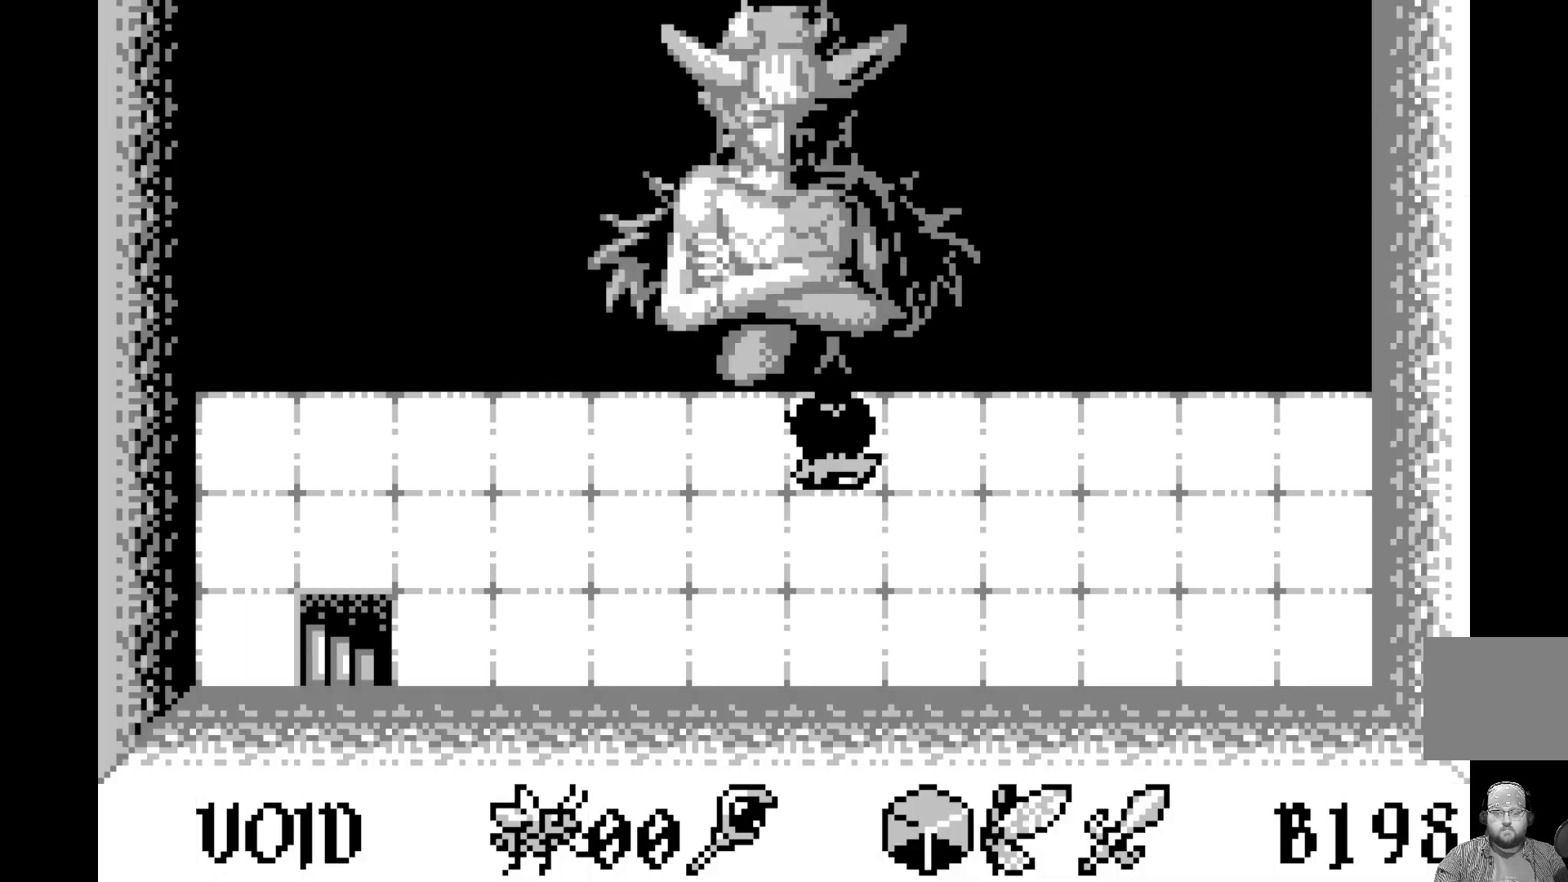
{"buttons": [], "left_stick": "center", "events": [[67, "DPAD_UP", "up"], [217, "A", "down"], [467, "A", "up"]]}
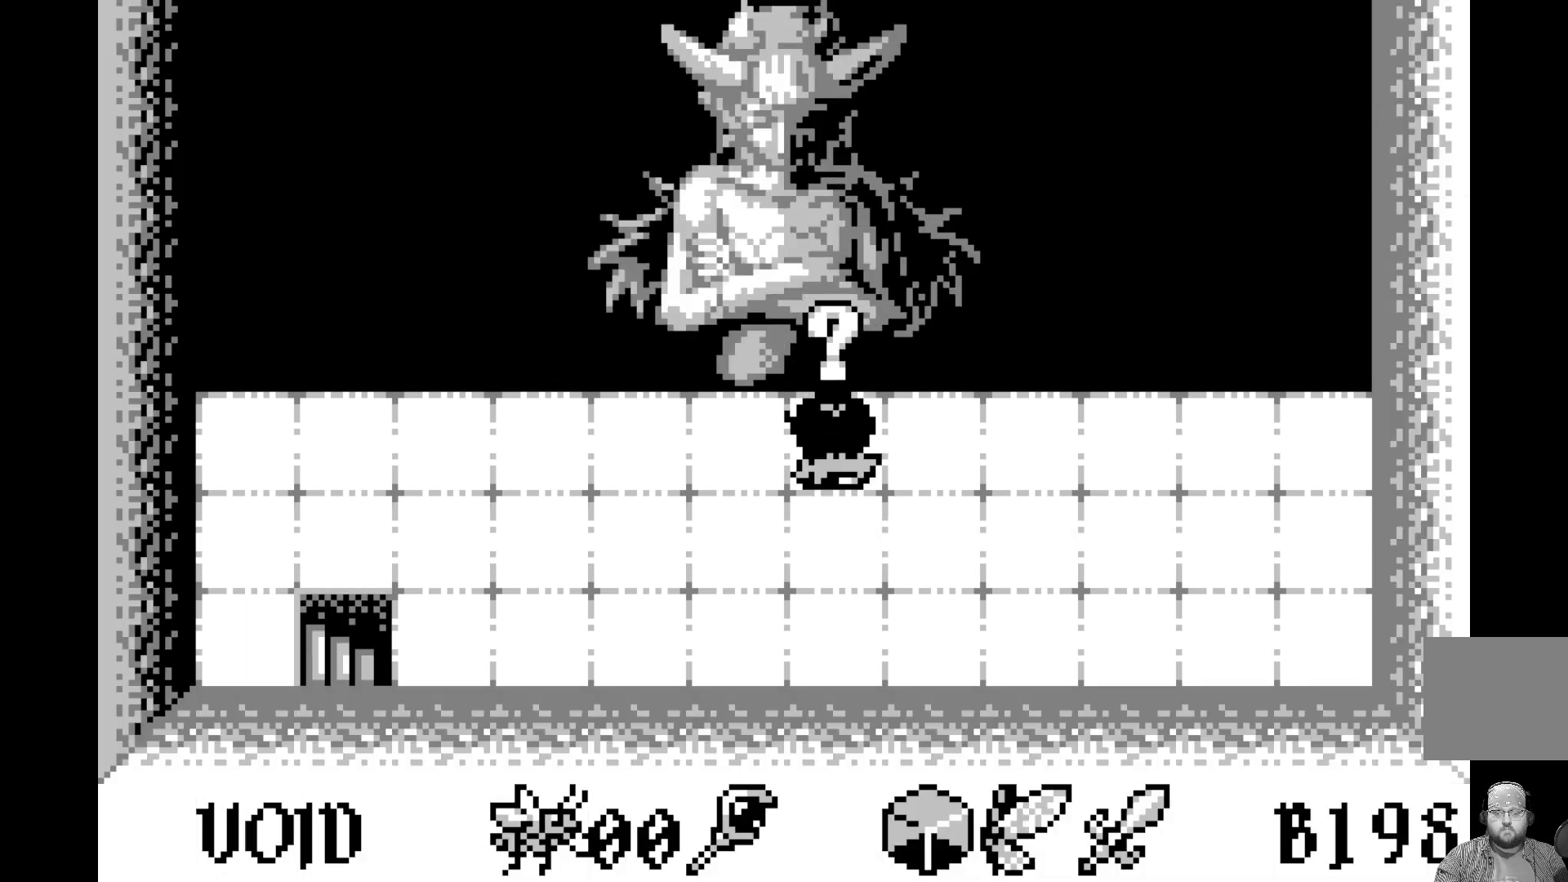
{"buttons": ["DPAD_LEFT"], "left_stick": "center", "events": [[217, "DPAD_LEFT", "down"], [350, "DPAD_LEFT", "up"], [467, "DPAD_LEFT", "down"]]}
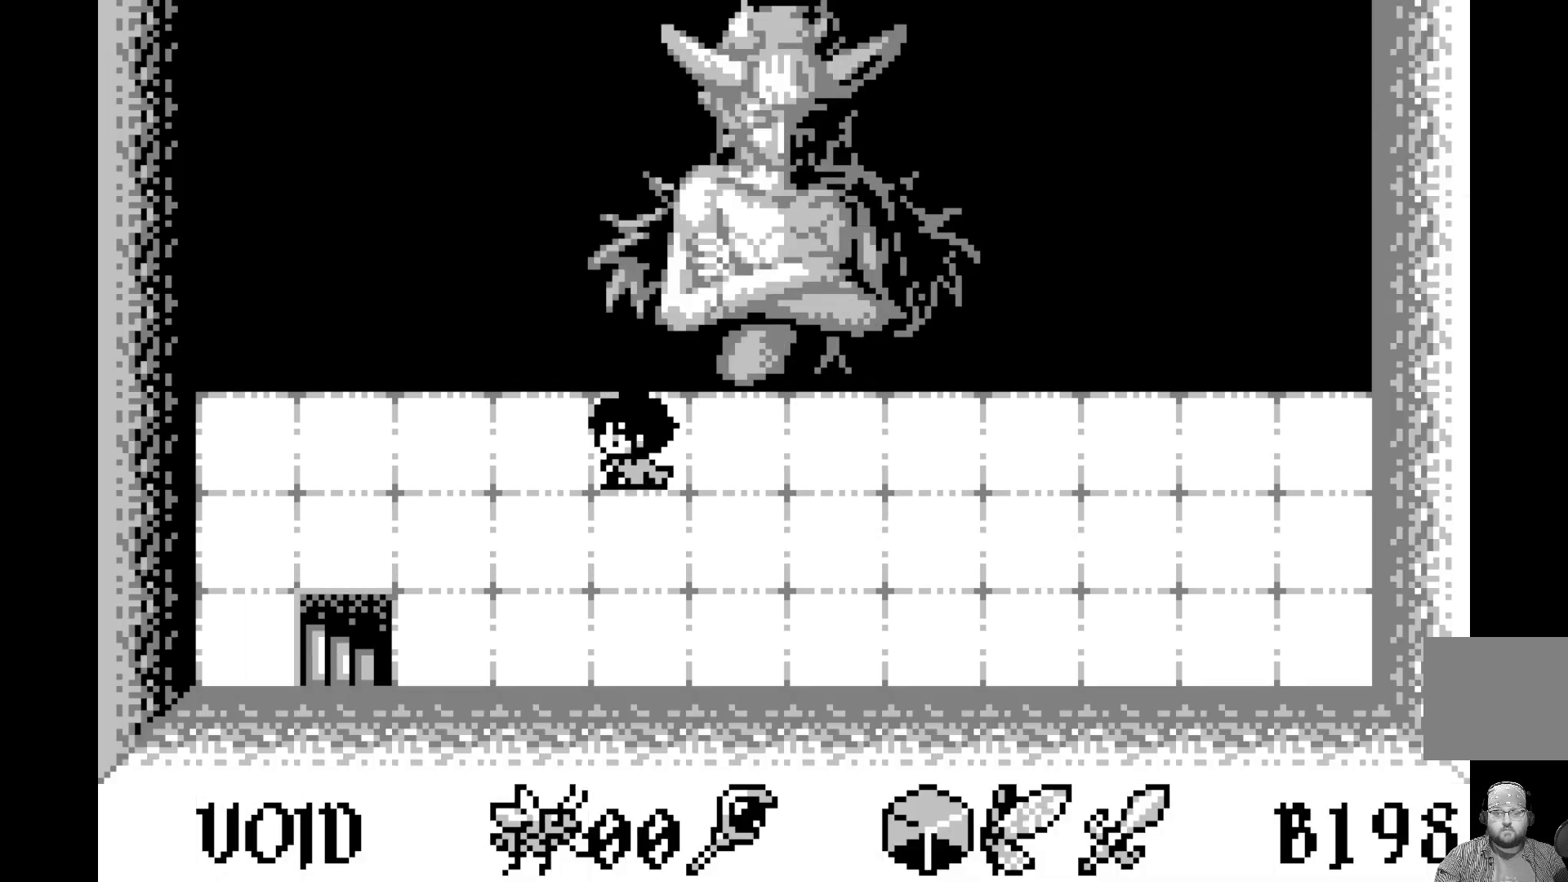
{"buttons": ["DPAD_RIGHT"], "left_stick": "center", "events": [[83, "DPAD_LEFT", "up"], [183, "DPAD_LEFT", "down"], [250, "DPAD_LEFT", "up"], [433, "DPAD_RIGHT", "down"]]}
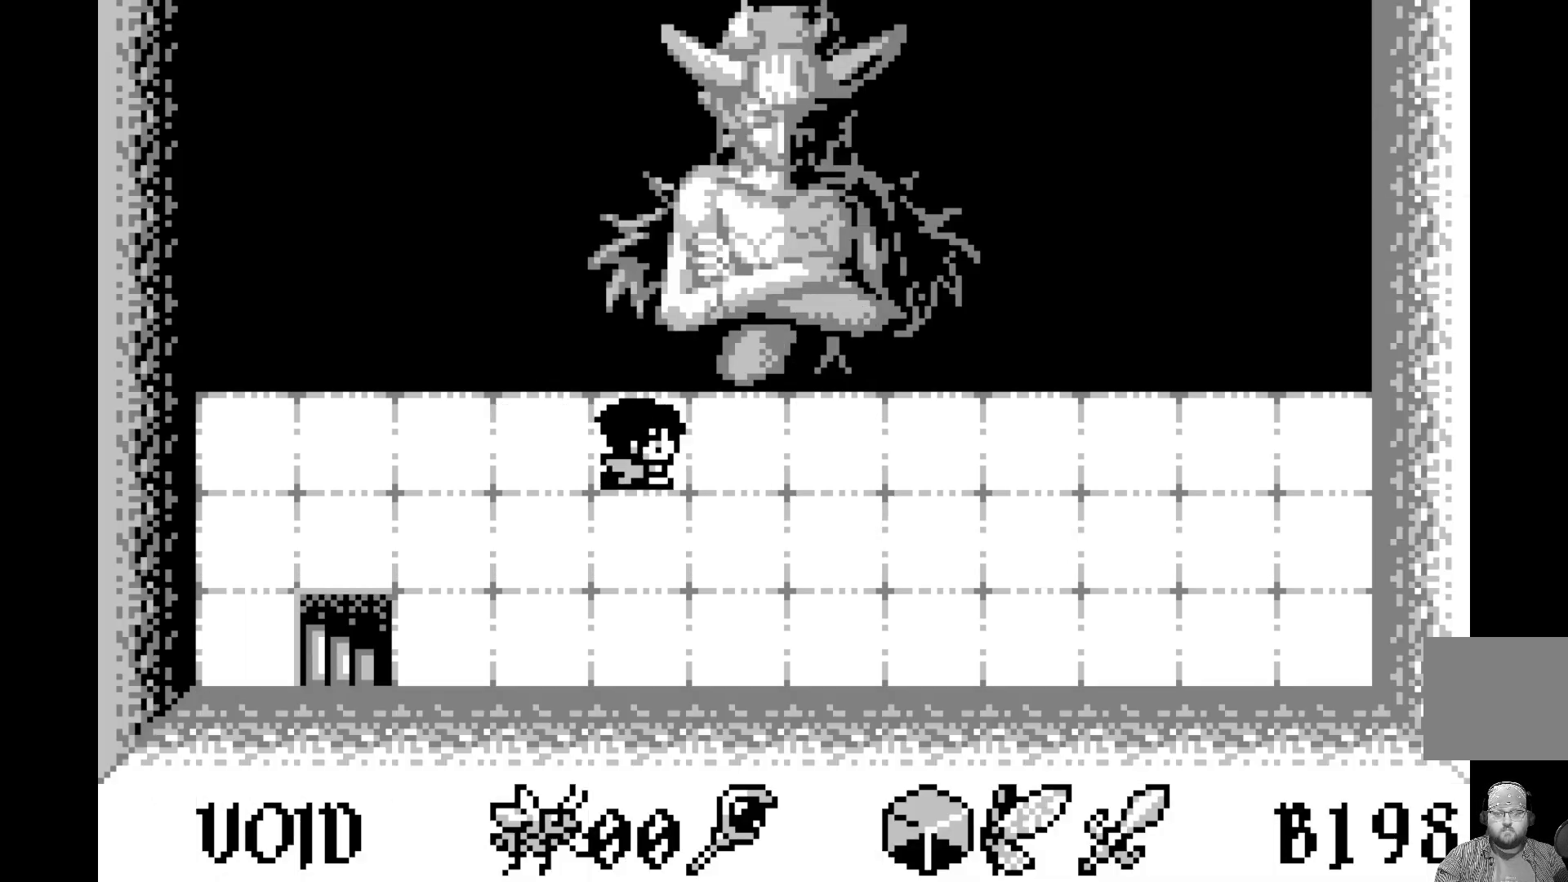
{"buttons": ["DPAD_UP"], "left_stick": "center", "events": [[17, "DPAD_RIGHT", "up"], [133, "DPAD_RIGHT", "down"], [233, "DPAD_RIGHT", "up"], [300, "DPAD_RIGHT", "down"], [400, "DPAD_RIGHT", "up"], [483, "DPAD_UP", "down"]]}
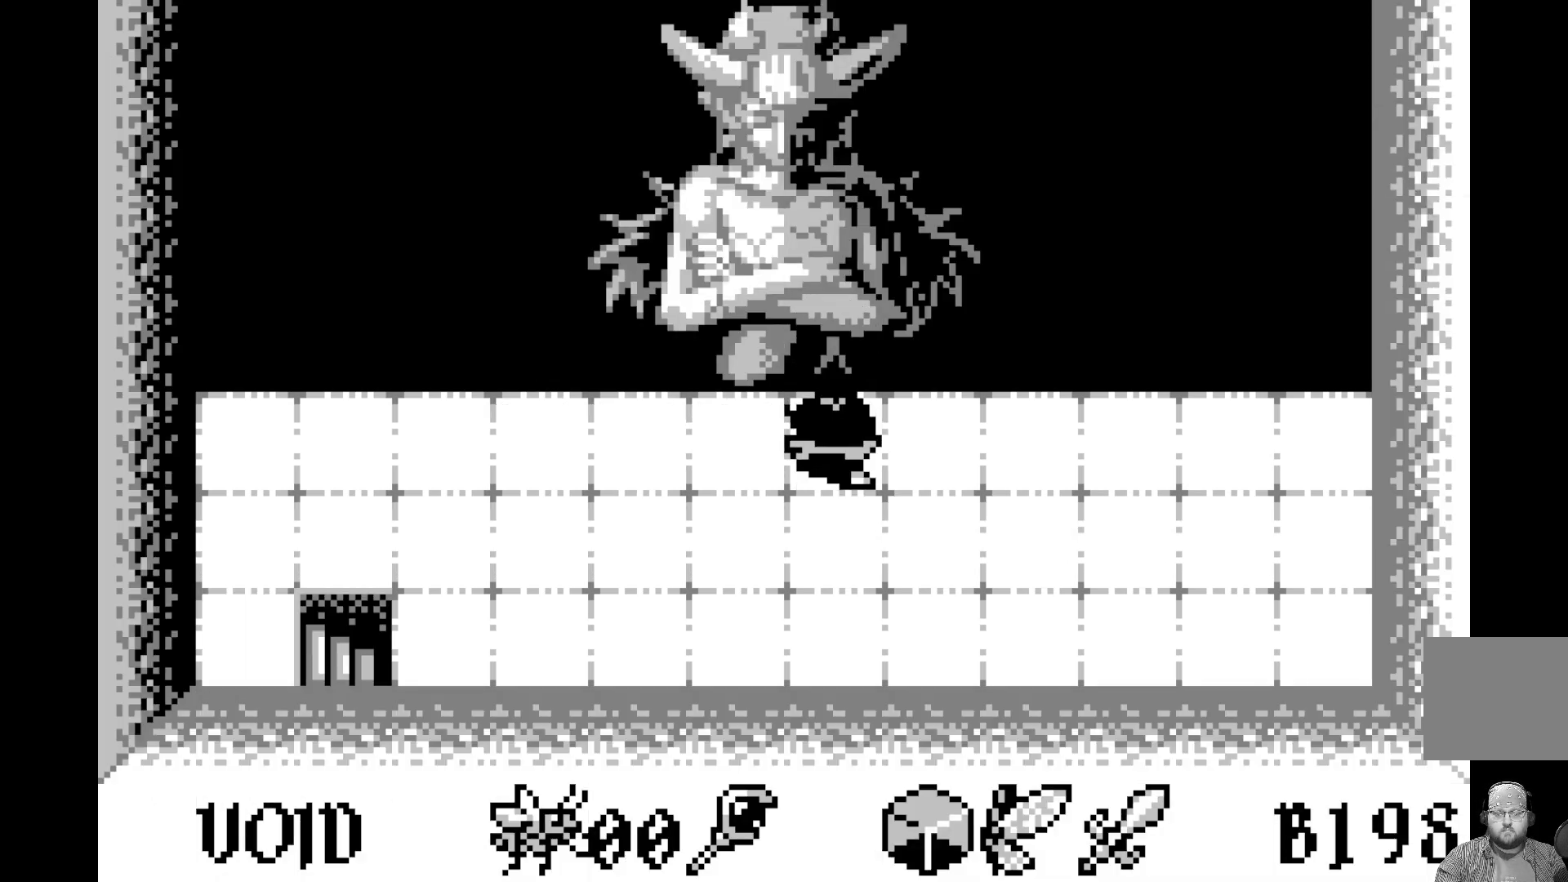
{"buttons": ["DPAD_UP"], "left_stick": "center", "events": [[150, "DPAD_UP", "up"], [400, "DPAD_UP", "down"]]}
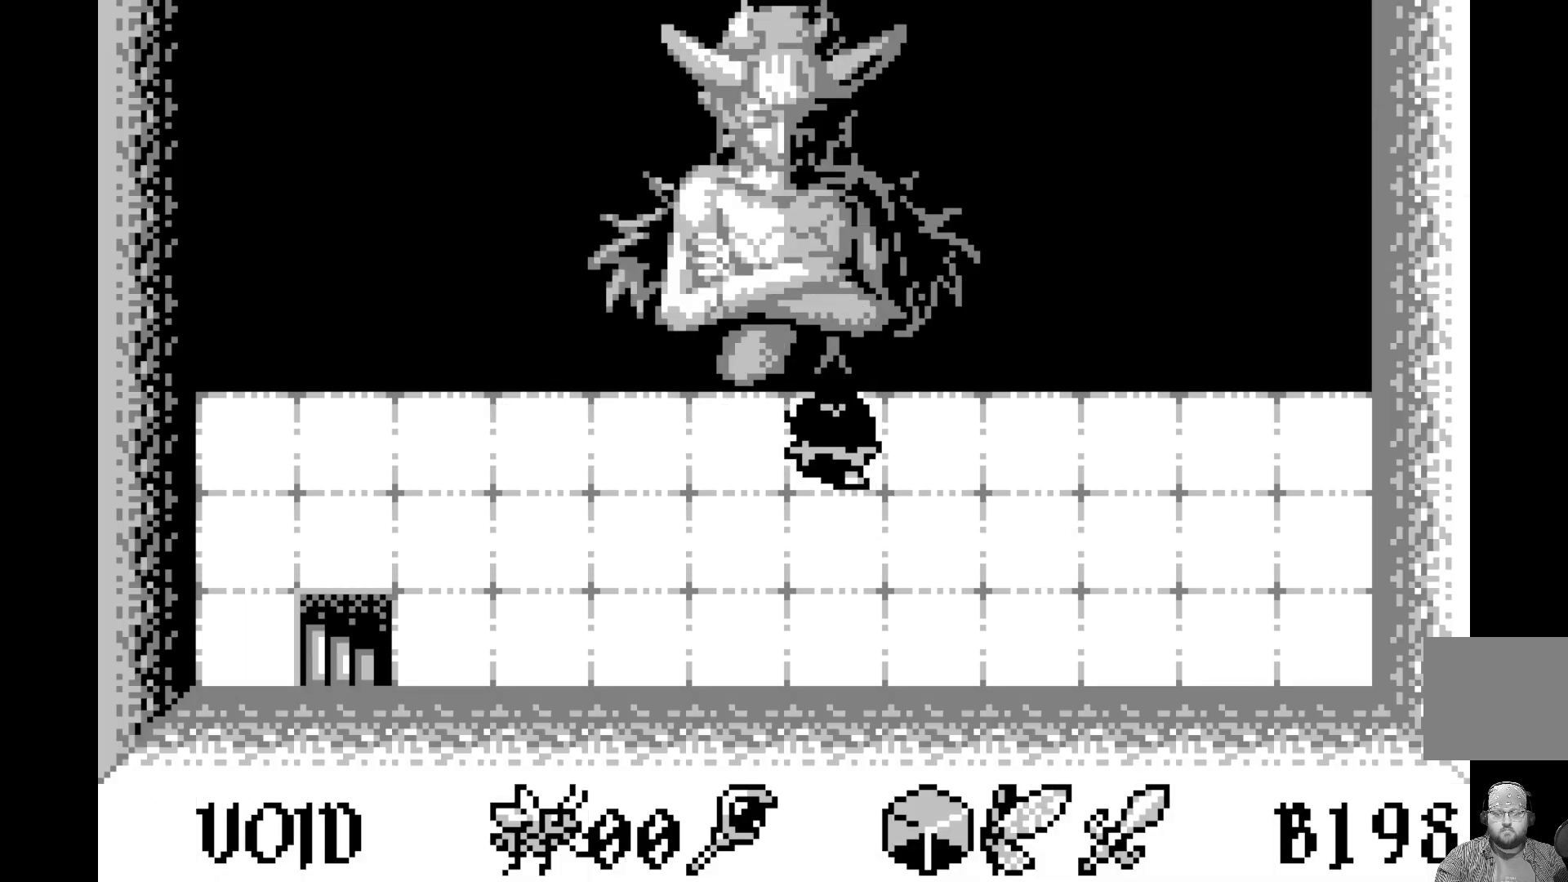
{"buttons": [], "left_stick": "center", "events": [[67, "DPAD_UP", "up"], [317, "DPAD_UP", "down"], [483, "DPAD_UP", "up"]]}
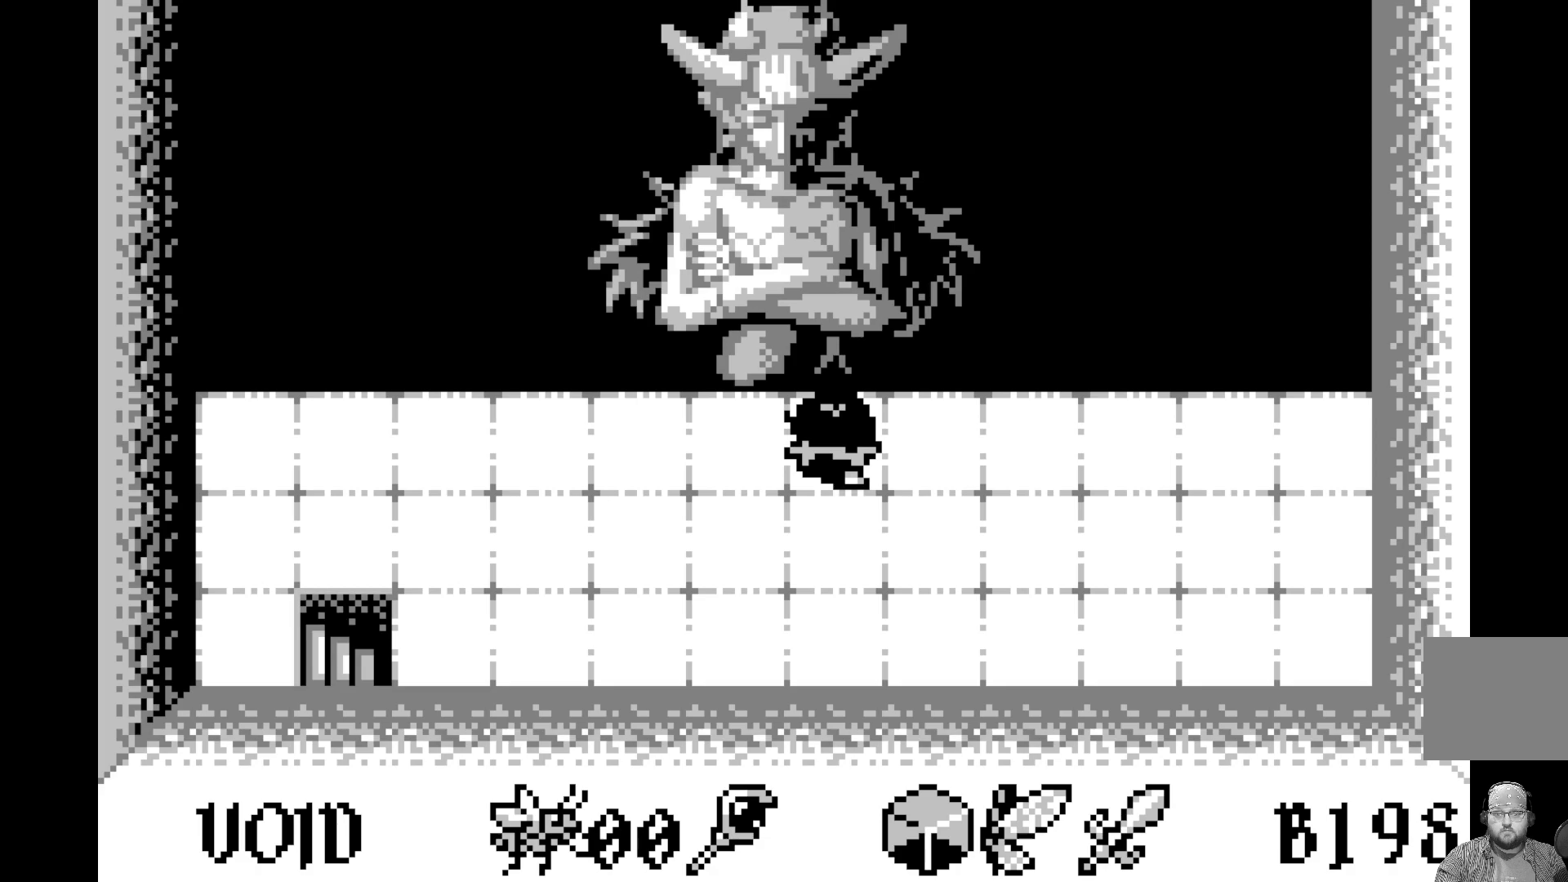
{"buttons": [], "left_stick": "center", "events": [[217, "DPAD_UP", "down"], [383, "DPAD_UP", "up"]]}
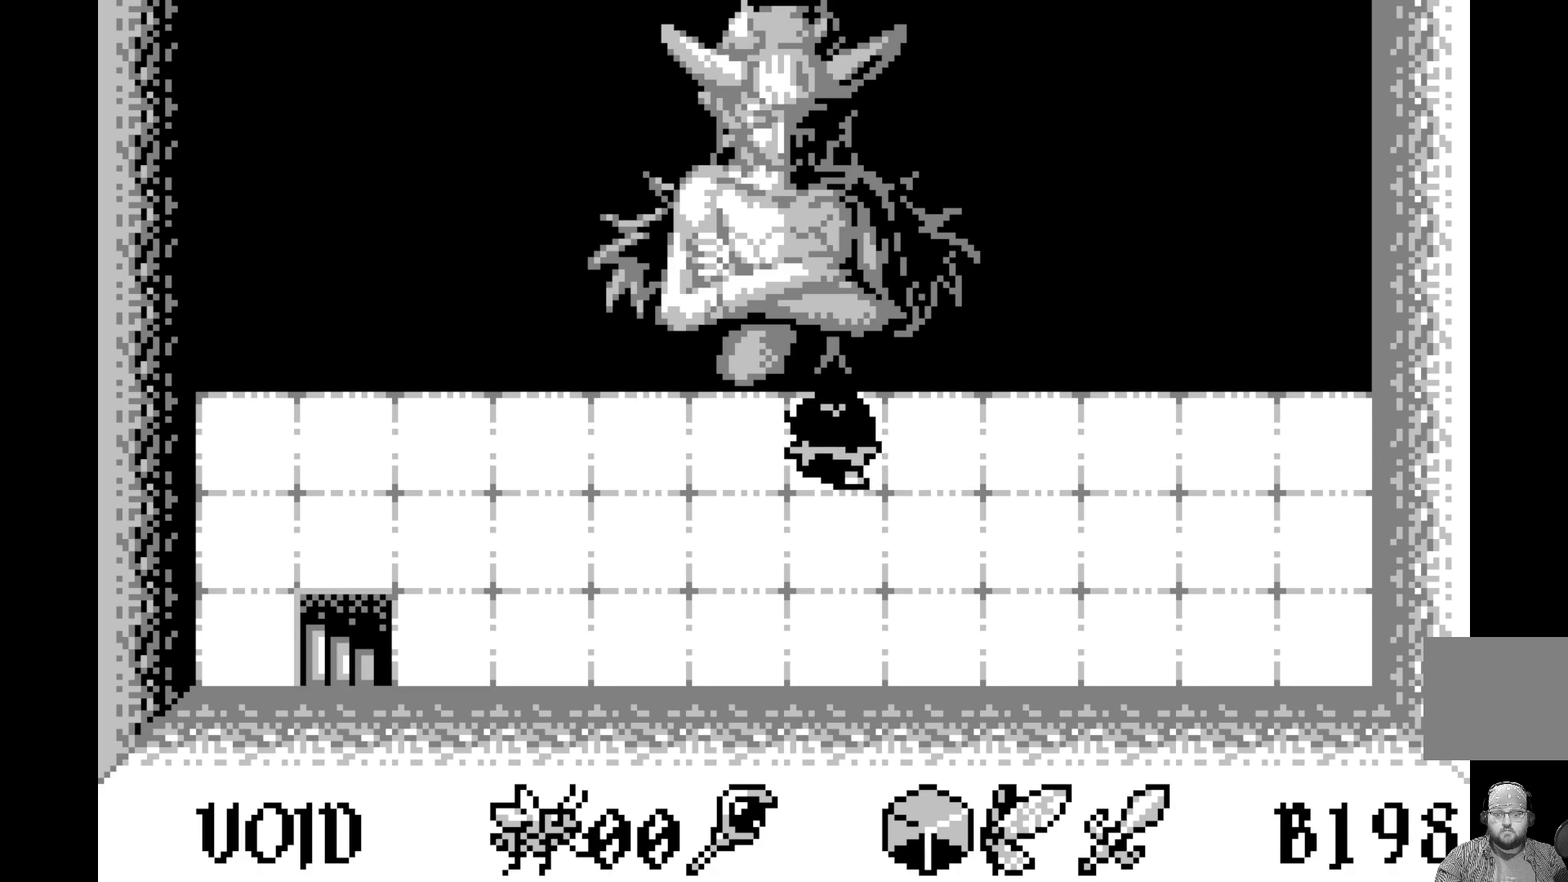
{"buttons": [], "left_stick": "center", "events": [[133, "DPAD_UP", "down"], [300, "DPAD_UP", "up"]]}
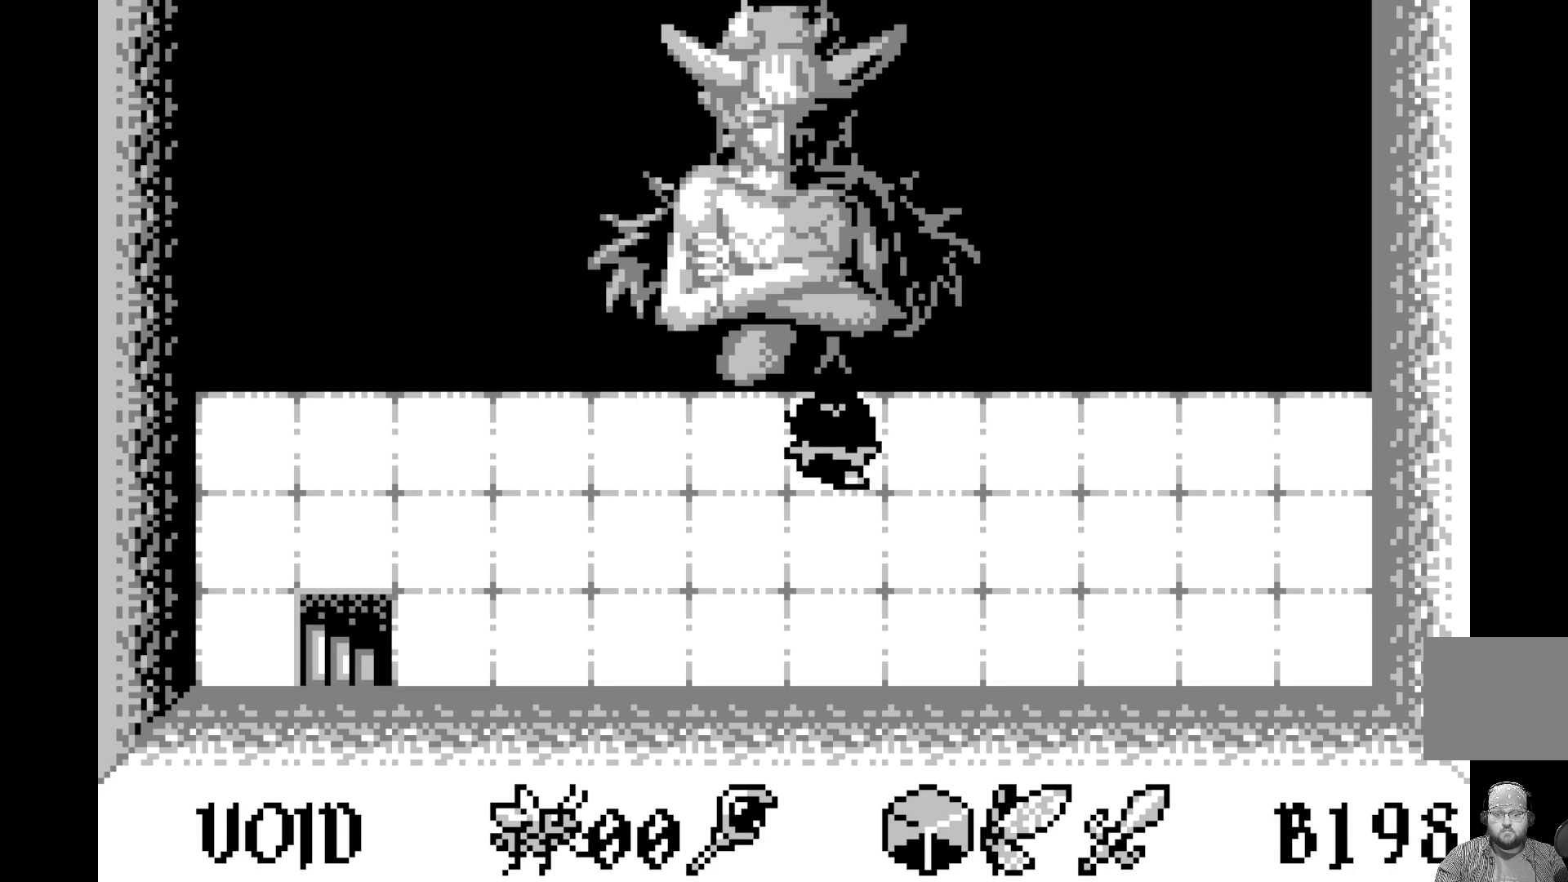
{"buttons": [], "left_stick": "center", "events": [[50, "DPAD_UP", "down"], [217, "DPAD_UP", "up"]]}
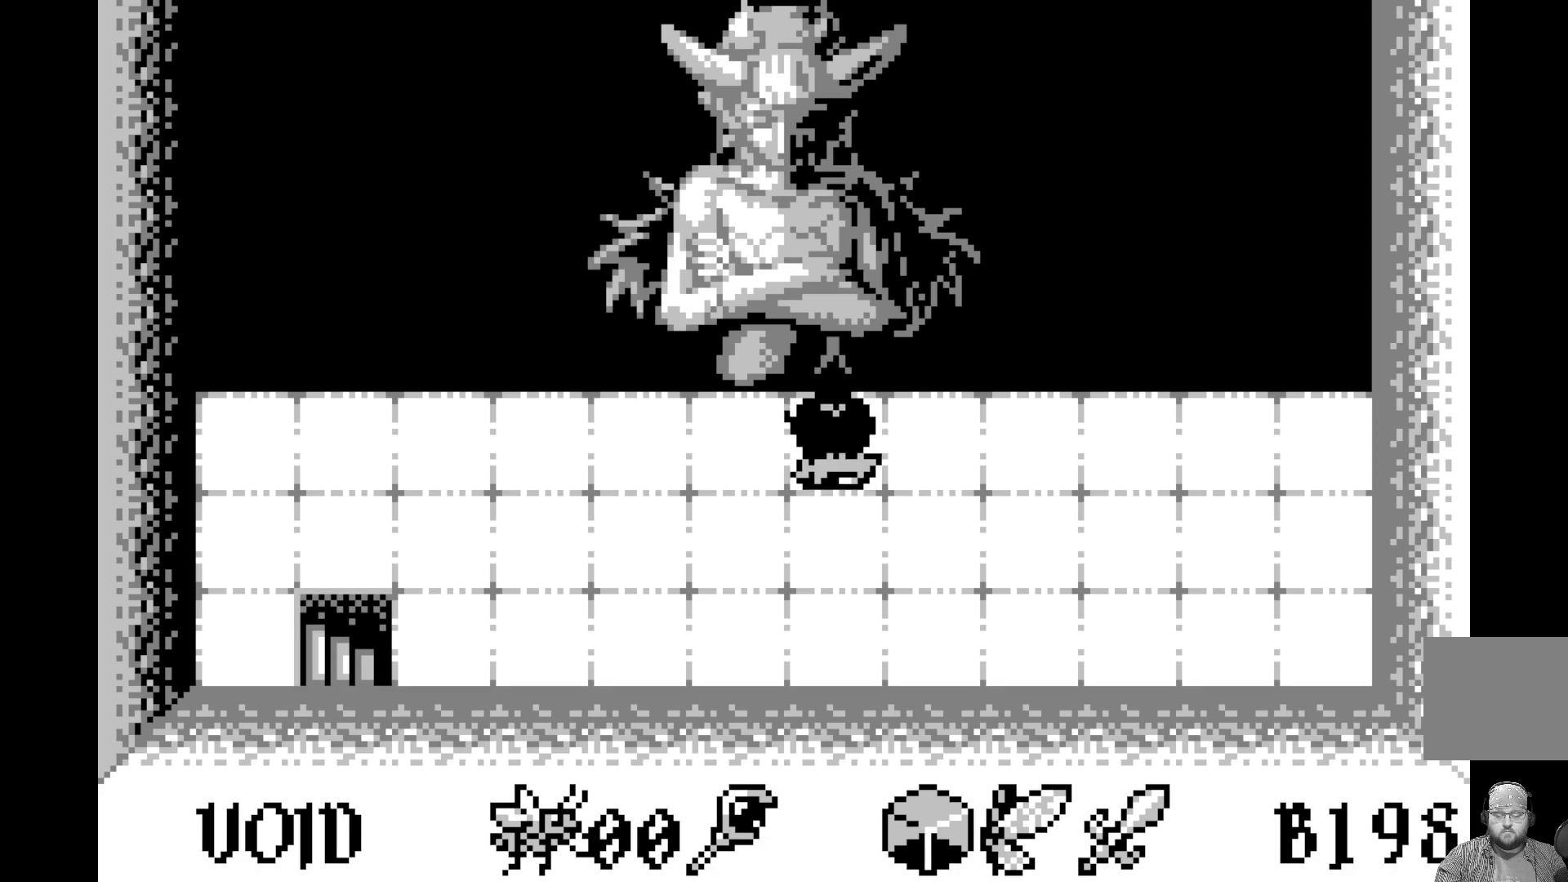
{"buttons": [], "left_stick": "center", "events": []}
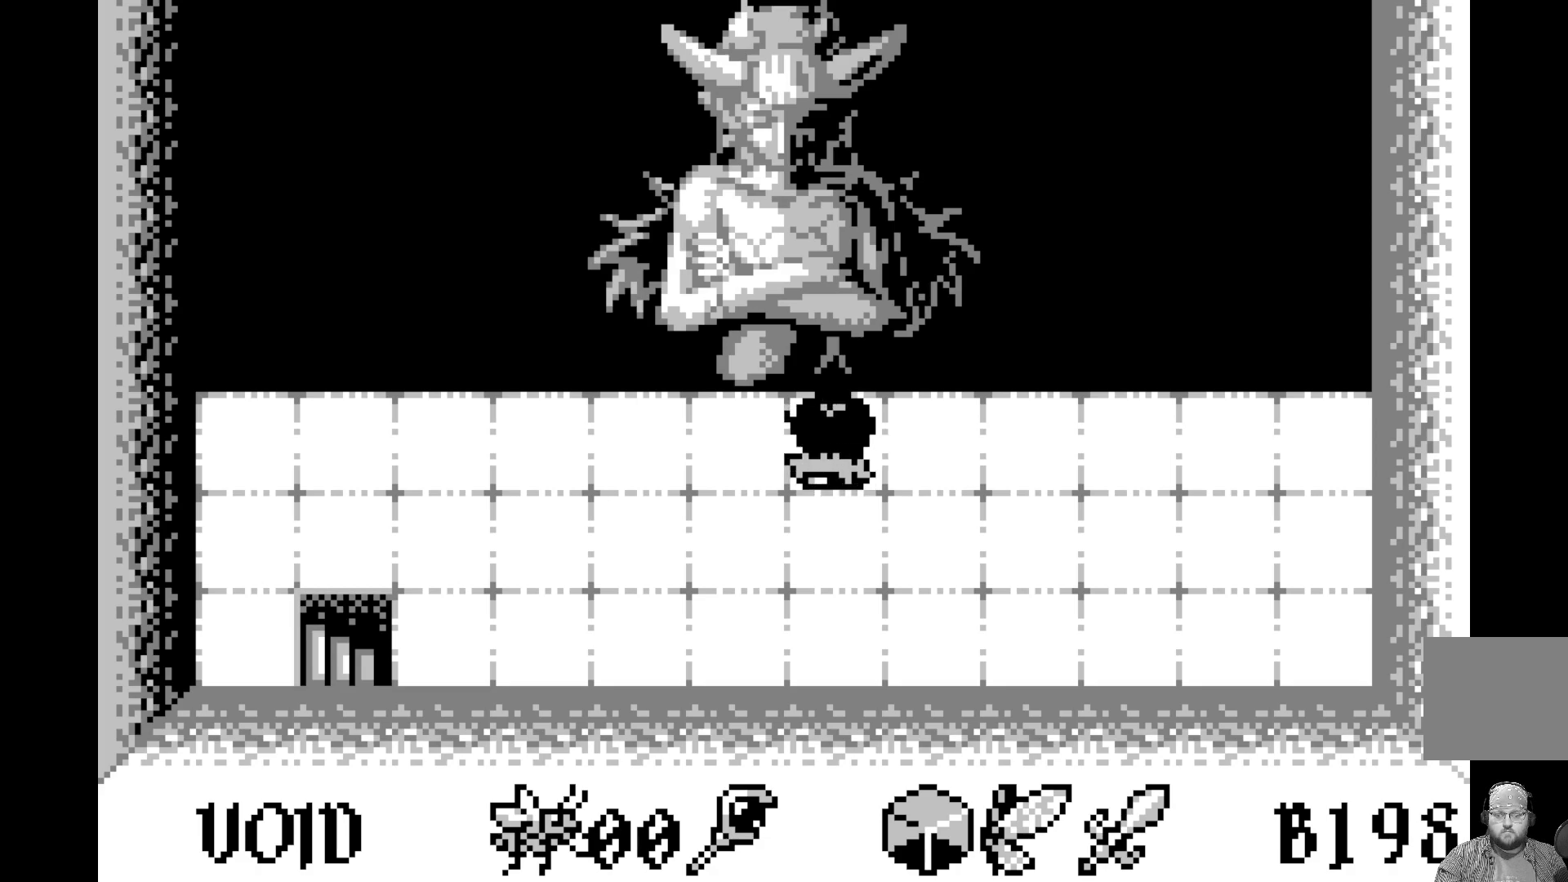
{"buttons": ["DPAD_DOWN"], "left_stick": "center", "events": [[417, "DPAD_DOWN", "down"]]}
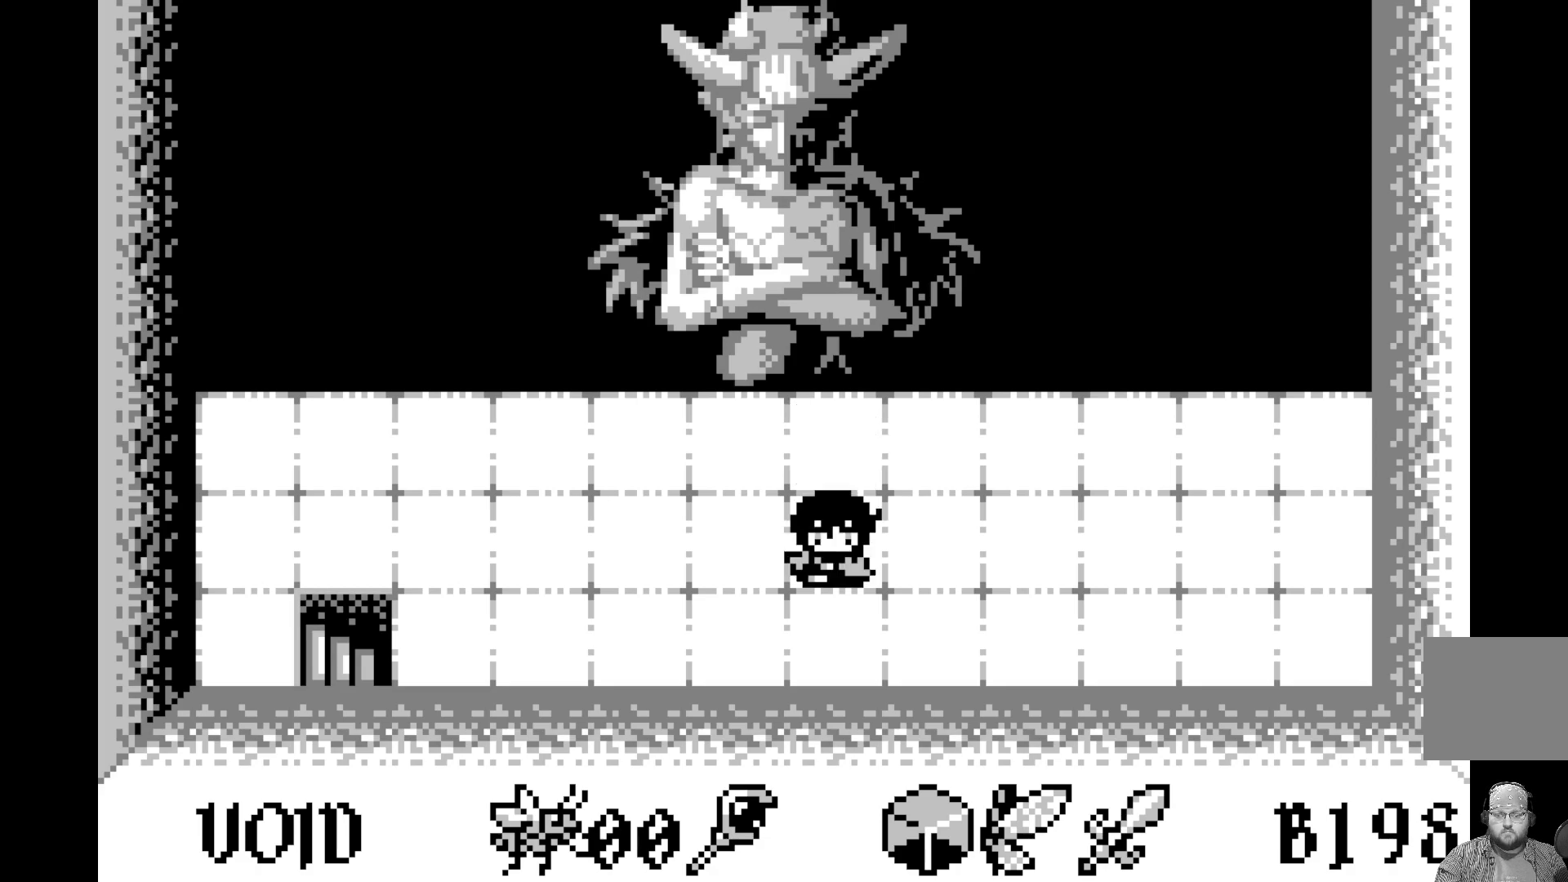
{"buttons": [], "left_stick": "center", "events": [[33, "DPAD_DOWN", "up"], [100, "DPAD_DOWN", "down"], [233, "DPAD_DOWN", "up"], [367, "DPAD_LEFT", "down"], [483, "DPAD_LEFT", "up"]]}
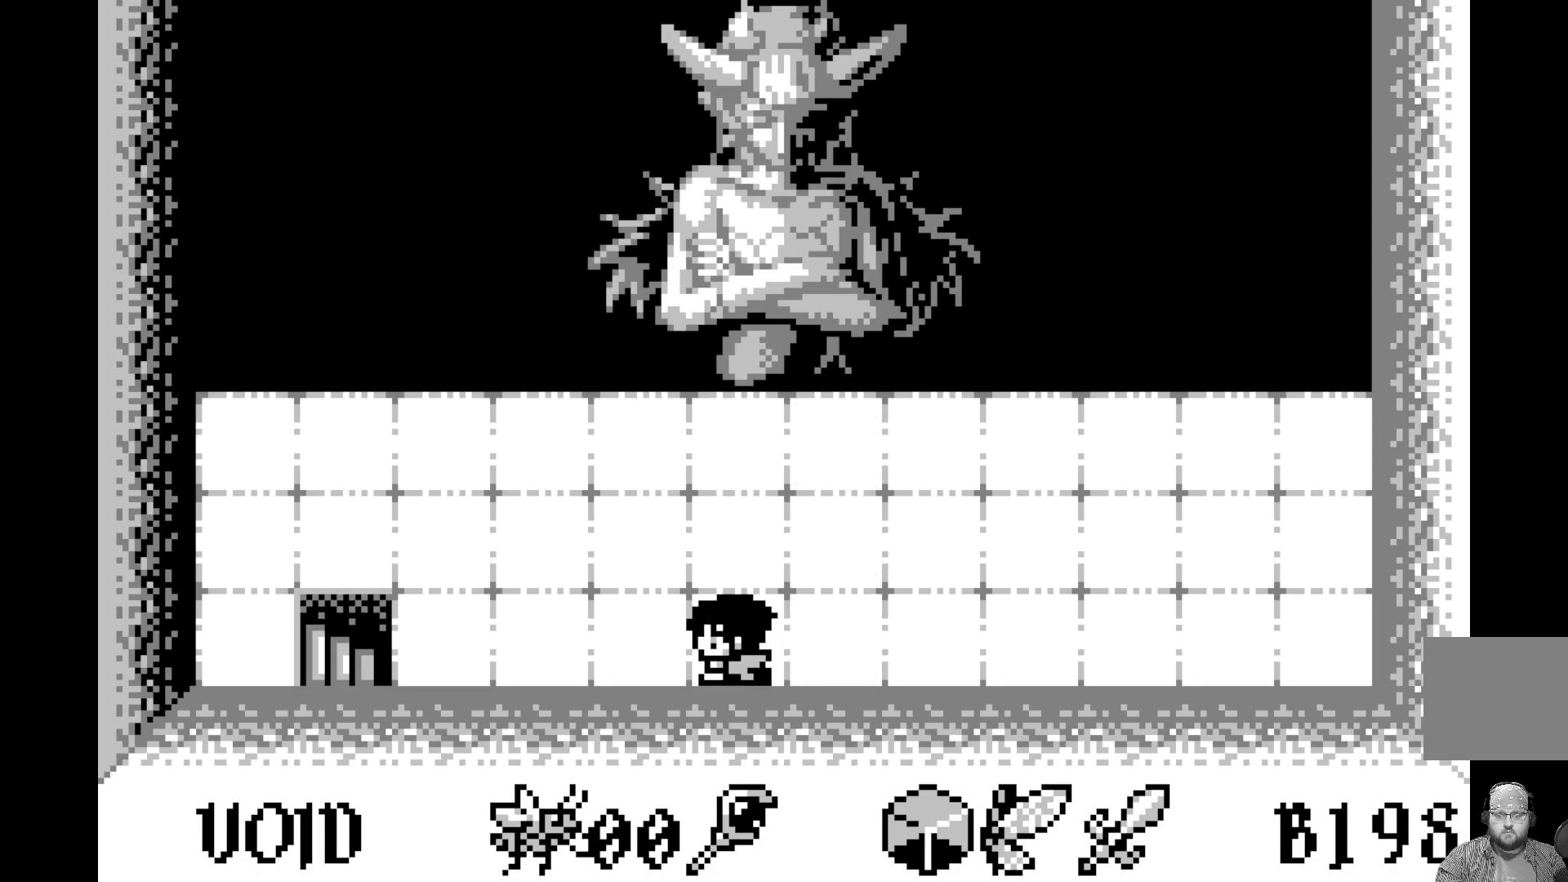
{"buttons": ["DPAD_LEFT"], "left_stick": "center", "events": [[50, "DPAD_LEFT", "down"], [150, "DPAD_LEFT", "up"], [233, "DPAD_LEFT", "down"], [350, "DPAD_LEFT", "up"], [433, "DPAD_LEFT", "down"]]}
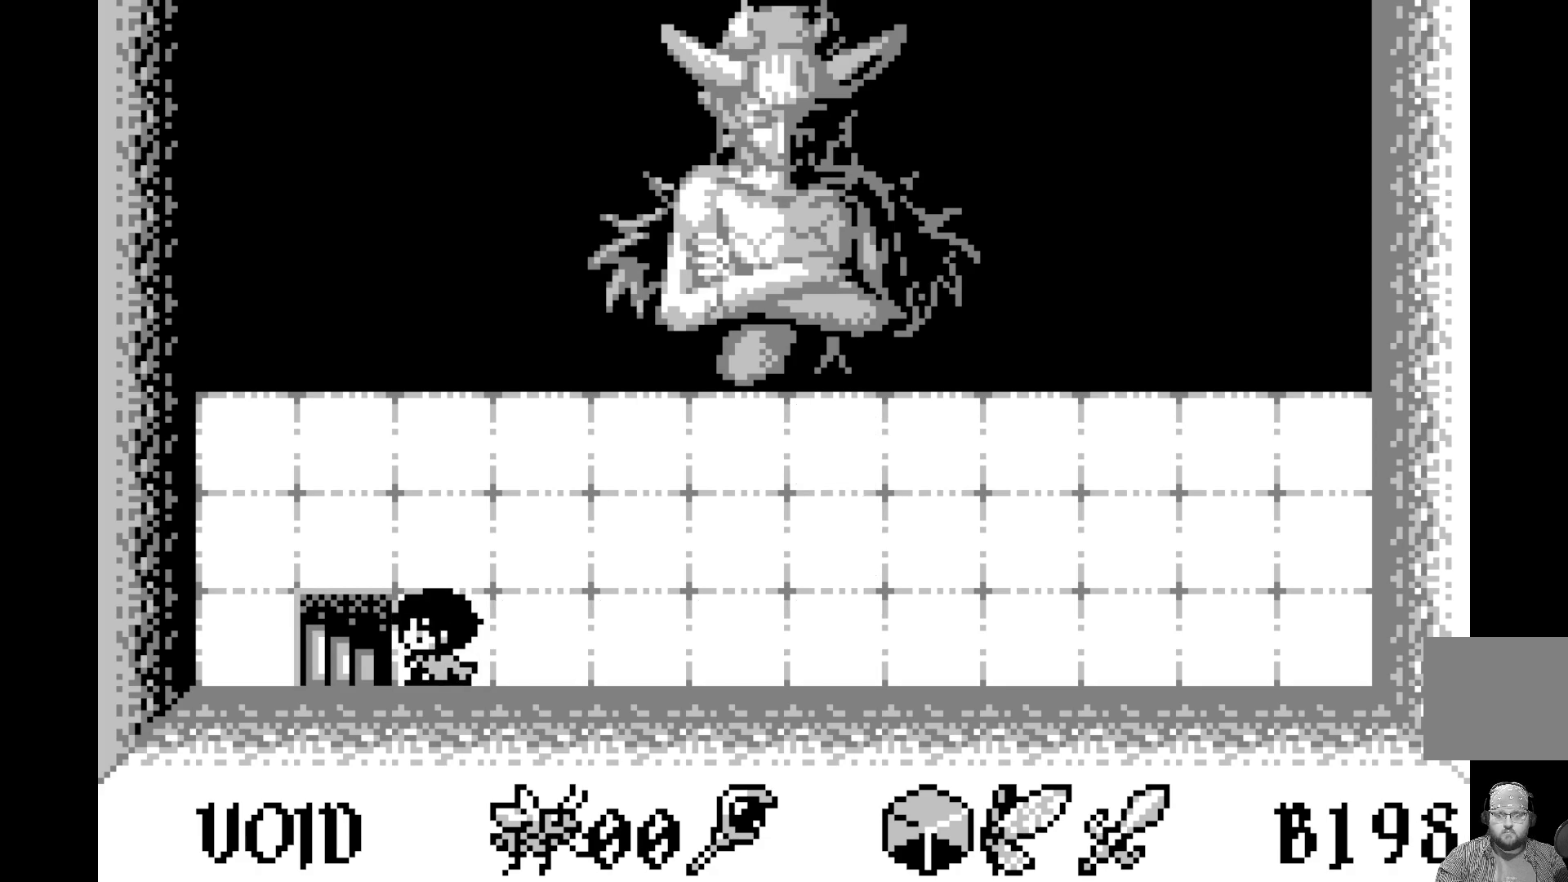
{"buttons": [], "left_stick": "center", "events": [[67, "DPAD_LEFT", "up"], [267, "DPAD_LEFT", "down"], [400, "DPAD_LEFT", "up"]]}
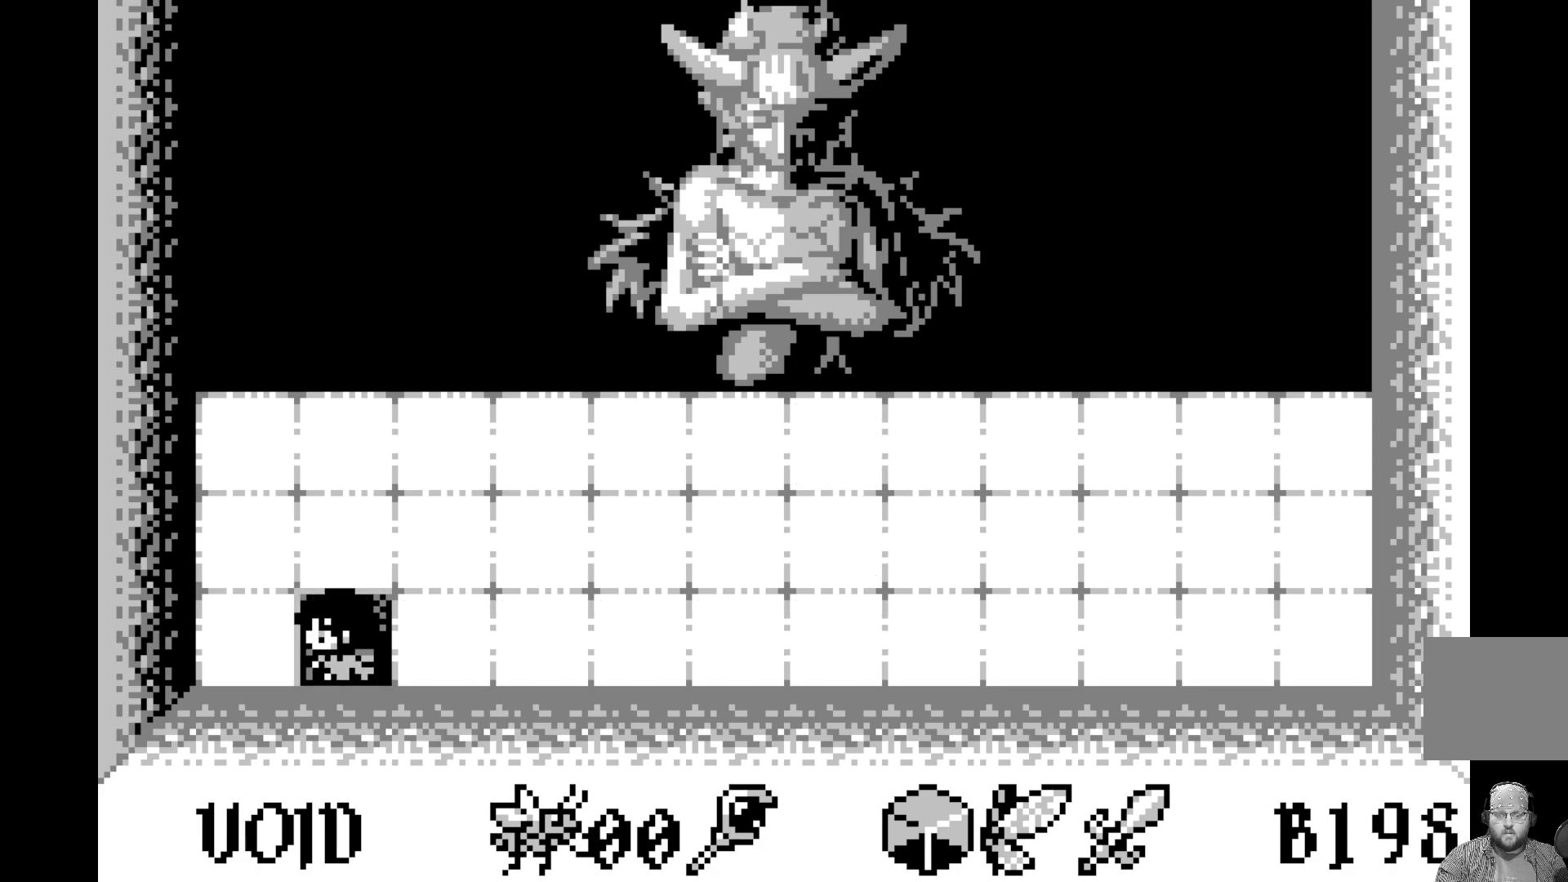
{"buttons": [], "left_stick": "center", "events": []}